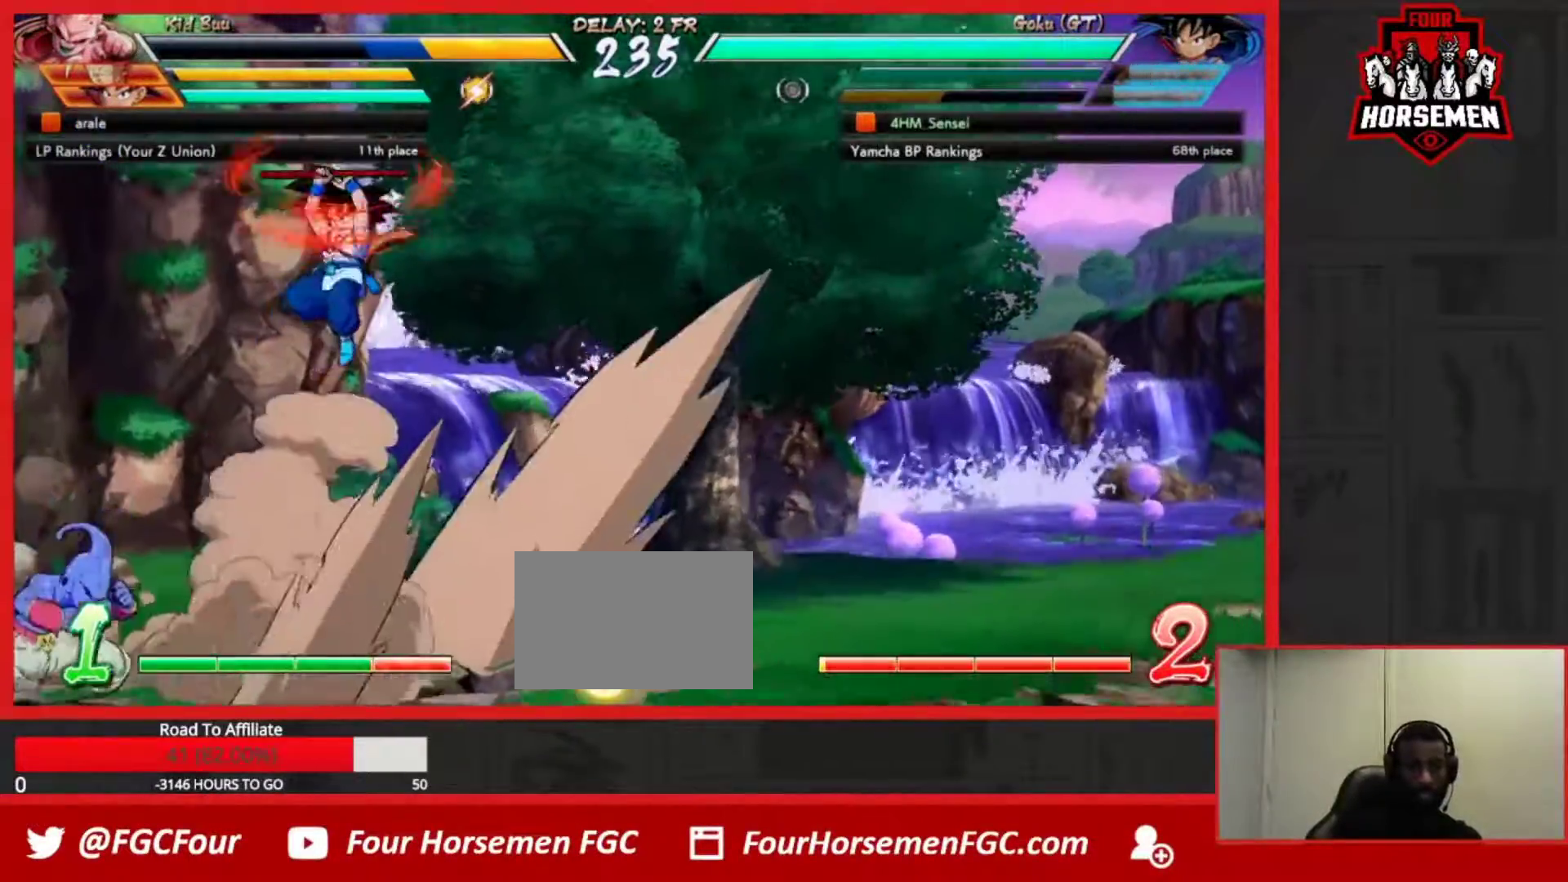
Gameplay with a controller (arcade stick); each line is a JSON object with the inputs held at the frame after it (dt_ms = milliseconds from this image to that frame). "events" lists button and stick changes between this image and that frame as [ms after this image, input, new state], when the widget could be followed in between. Not read: L3 R3.
{"dt_ms": 500, "buttons": [], "left_stick": "down-right", "events": [[33, "left_stick", "center"], [50, "CROSS", "up"], [267, "R1", "down"], [333, "R1", "up"], [383, "left_stick", "down-right"]]}
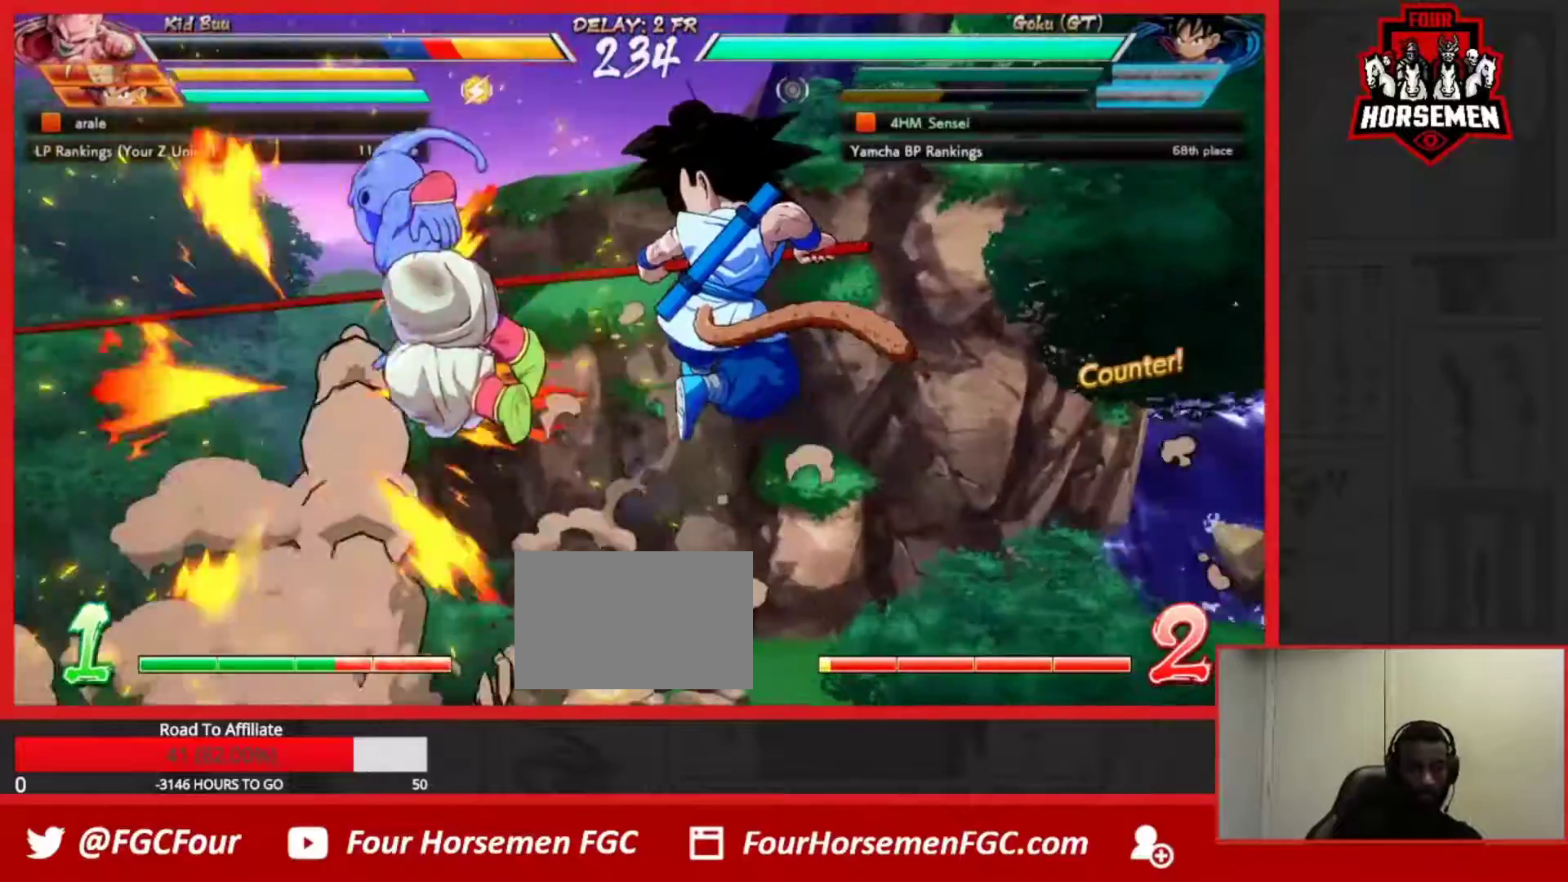
{"dt_ms": 500, "buttons": [], "left_stick": "center", "events": [[167, "left_stick", "center"], [183, "CROSS", "down"], [183, "R1", "down"], [250, "R1", "up"], [267, "CROSS", "up"]]}
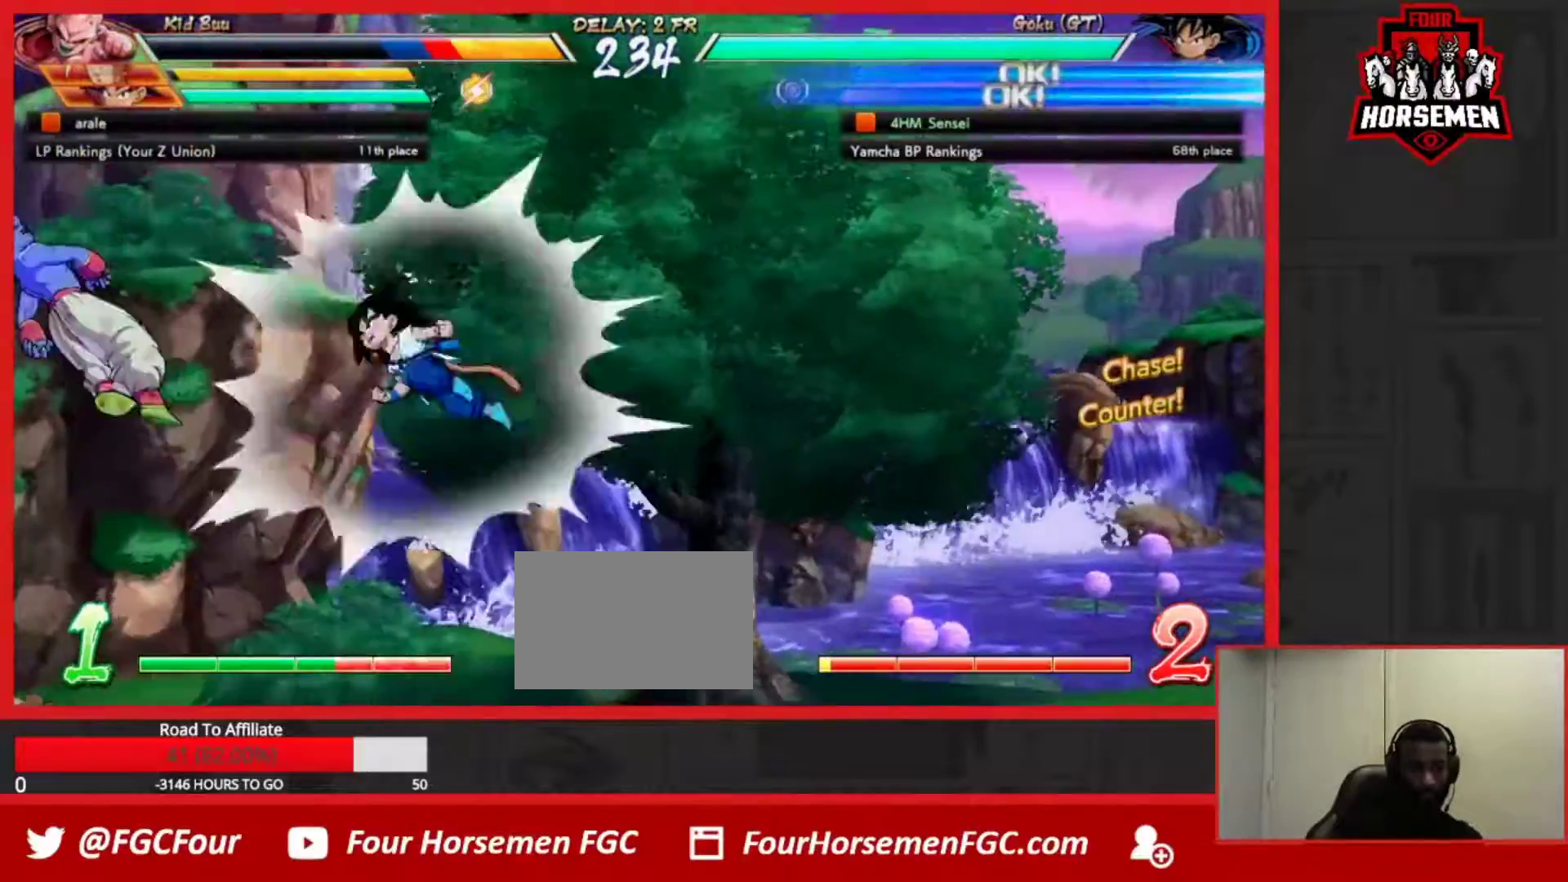
{"dt_ms": 500, "buttons": [], "left_stick": "center", "events": [[150, "TRIANGLE", "down"], [367, "TRIANGLE", "up"]]}
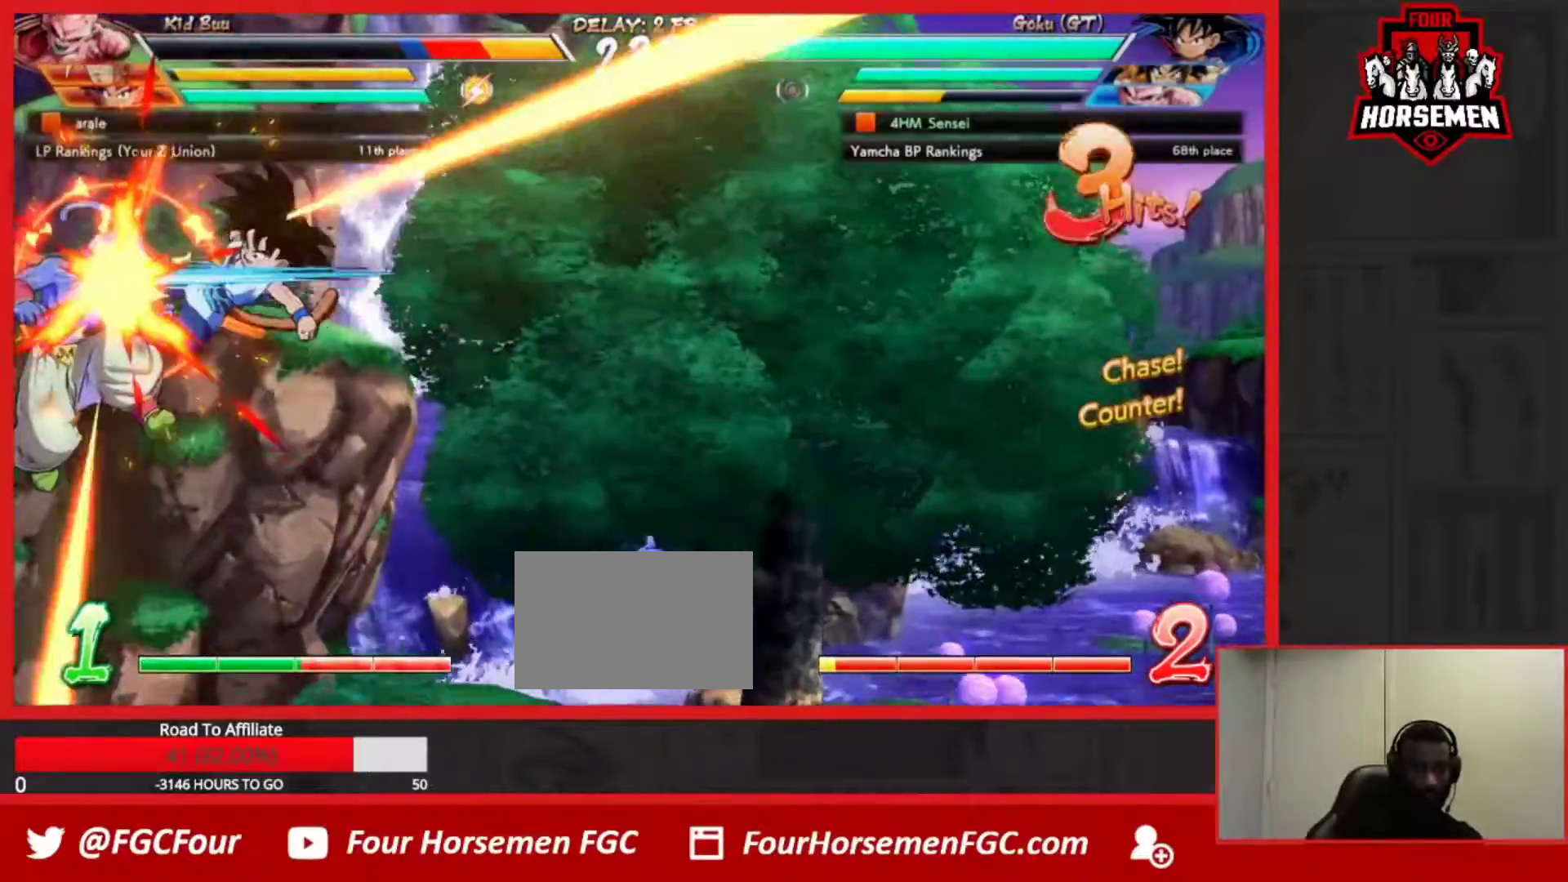
{"dt_ms": 500, "buttons": ["TRIANGLE"], "left_stick": "center", "events": [[33, "R1", "down"], [233, "R1", "up"], [267, "left_stick", "down"], [367, "left_stick", "right"], [400, "TRIANGLE", "down"], [467, "left_stick", "center"]]}
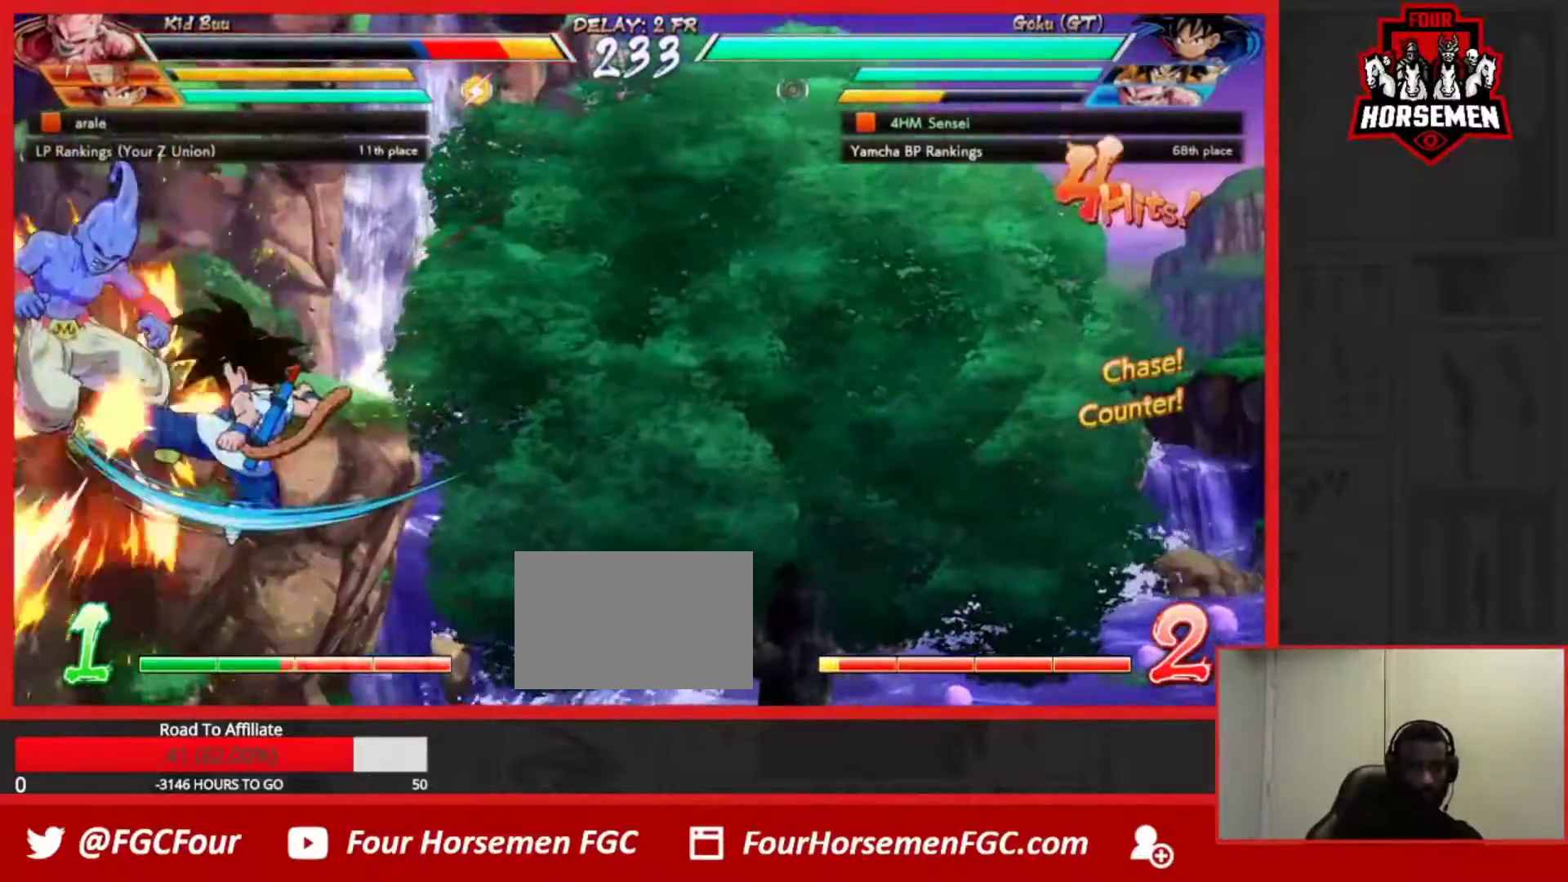
{"dt_ms": 500, "buttons": [], "left_stick": "center", "events": [[150, "TRIANGLE", "up"]]}
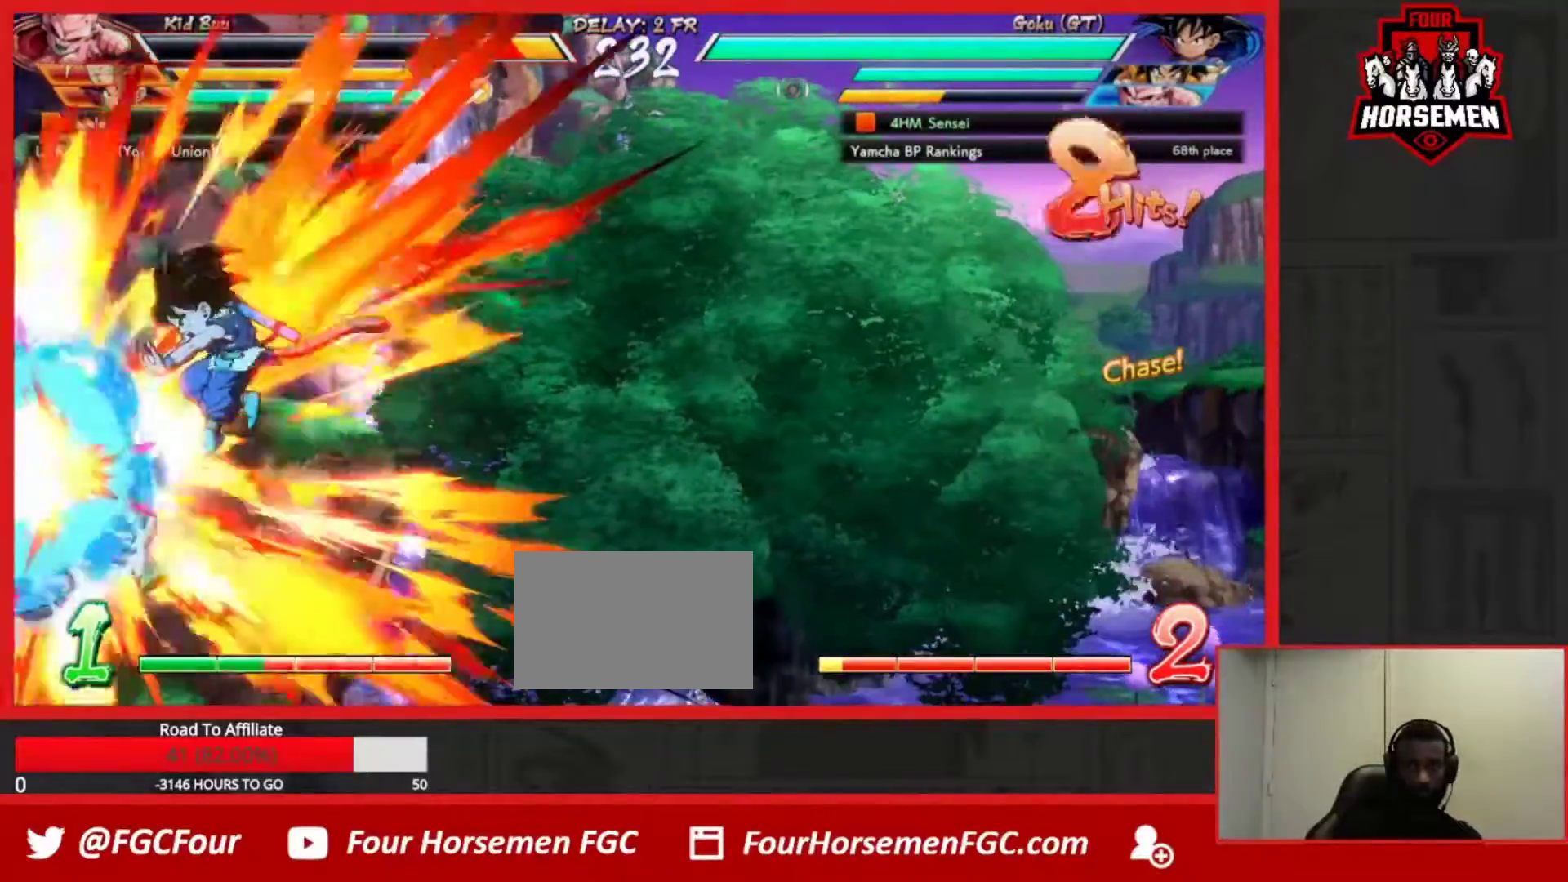
{"dt_ms": 500, "buttons": [], "left_stick": "center", "events": [[200, "CIRCLE", "down"], [267, "CIRCLE", "up"]]}
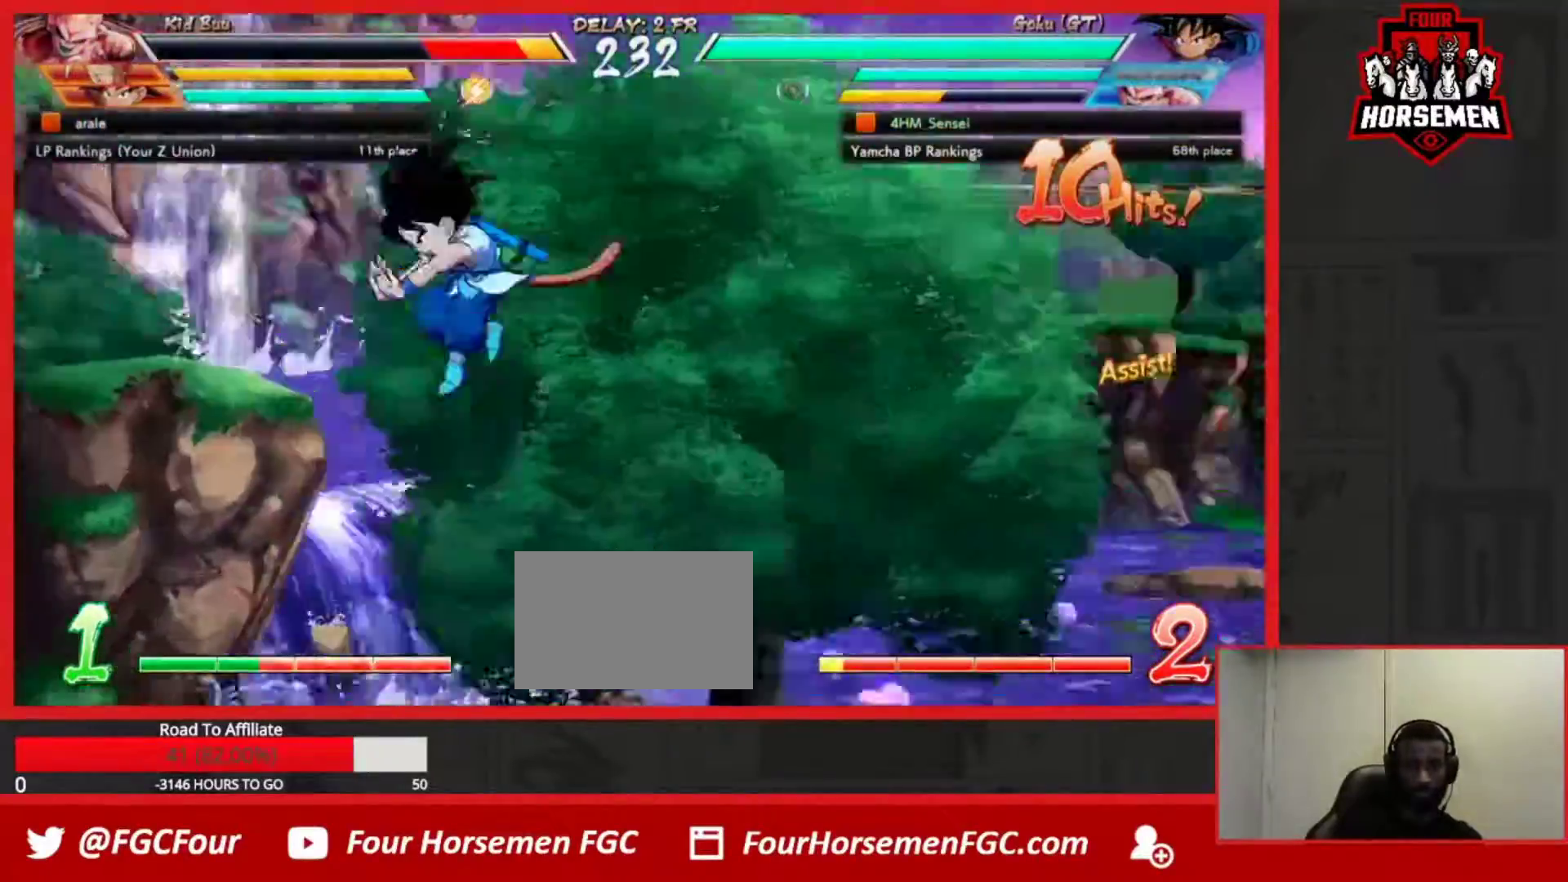
{"dt_ms": 500, "buttons": ["SQUARE", "TRIANGLE"], "left_stick": "center", "events": [[283, "left_stick", "left"], [350, "left_stick", "center"], [433, "left_stick", "left"], [483, "SQUARE", "down"], [483, "TRIANGLE", "down"], [500, "left_stick", "center"]]}
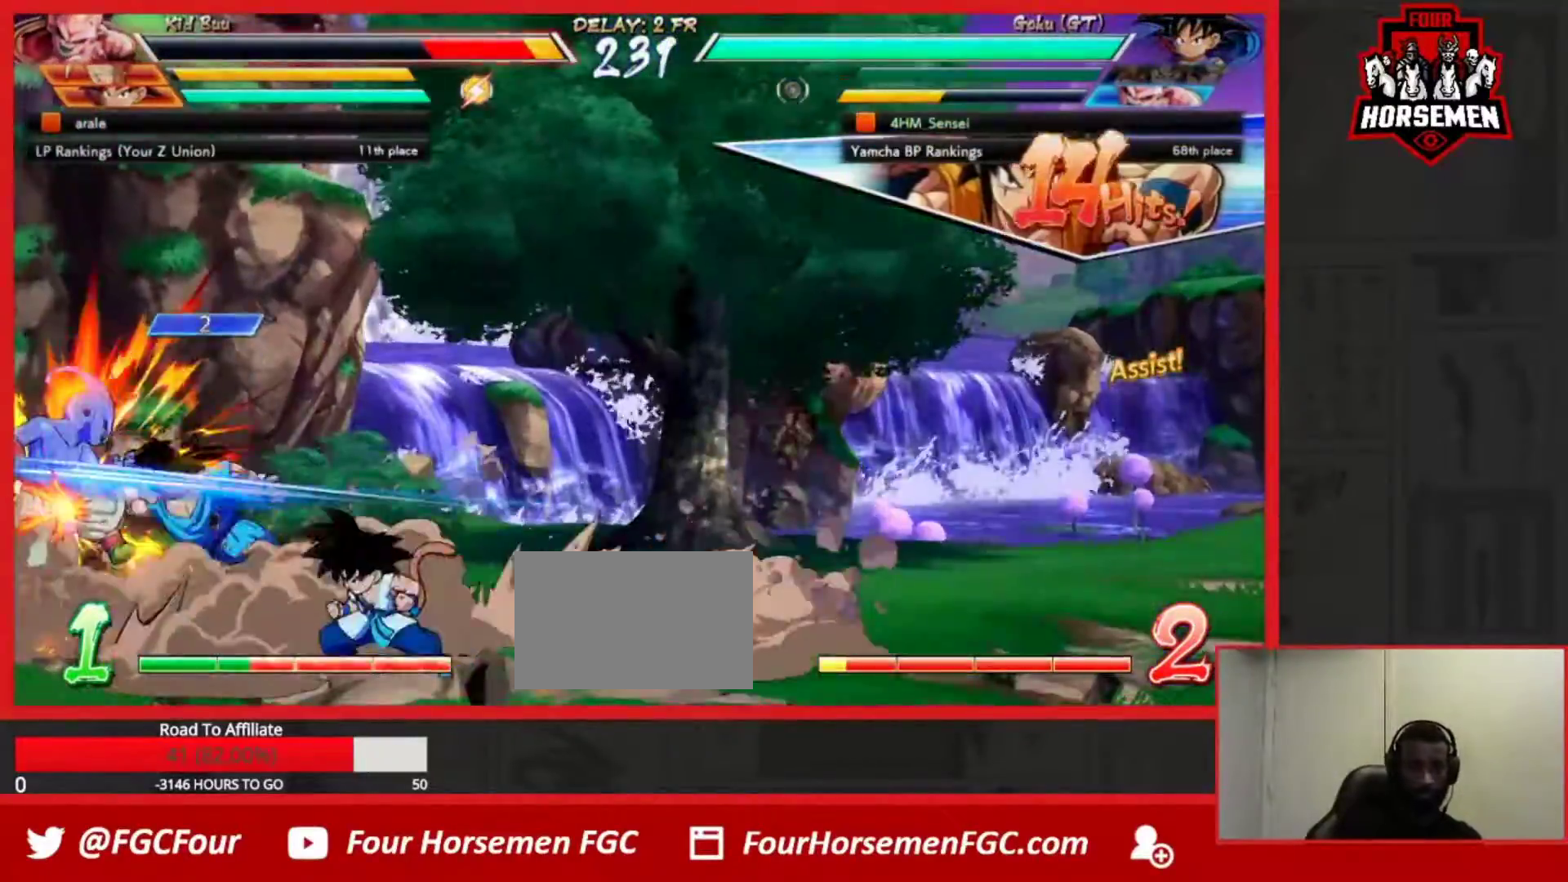
{"dt_ms": 500, "buttons": ["SQUARE", "TRIANGLE"], "left_stick": "center", "events": []}
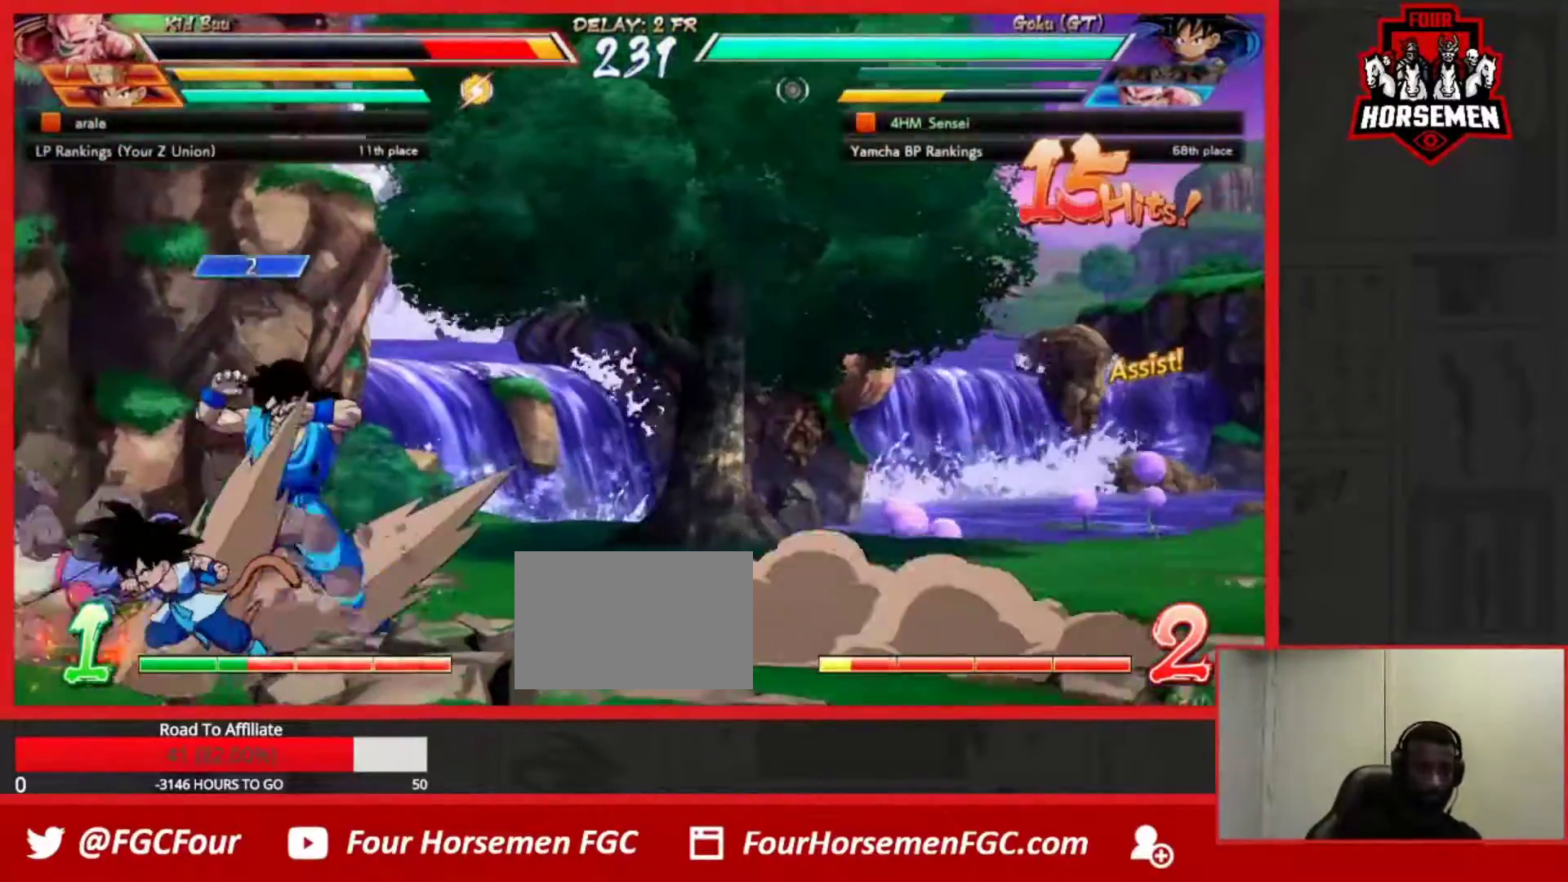
{"dt_ms": 500, "buttons": [], "left_stick": "right", "events": [[183, "SQUARE", "up"], [200, "TRIANGLE", "up"], [267, "left_stick", "right"], [333, "left_stick", "center"], [400, "left_stick", "right"]]}
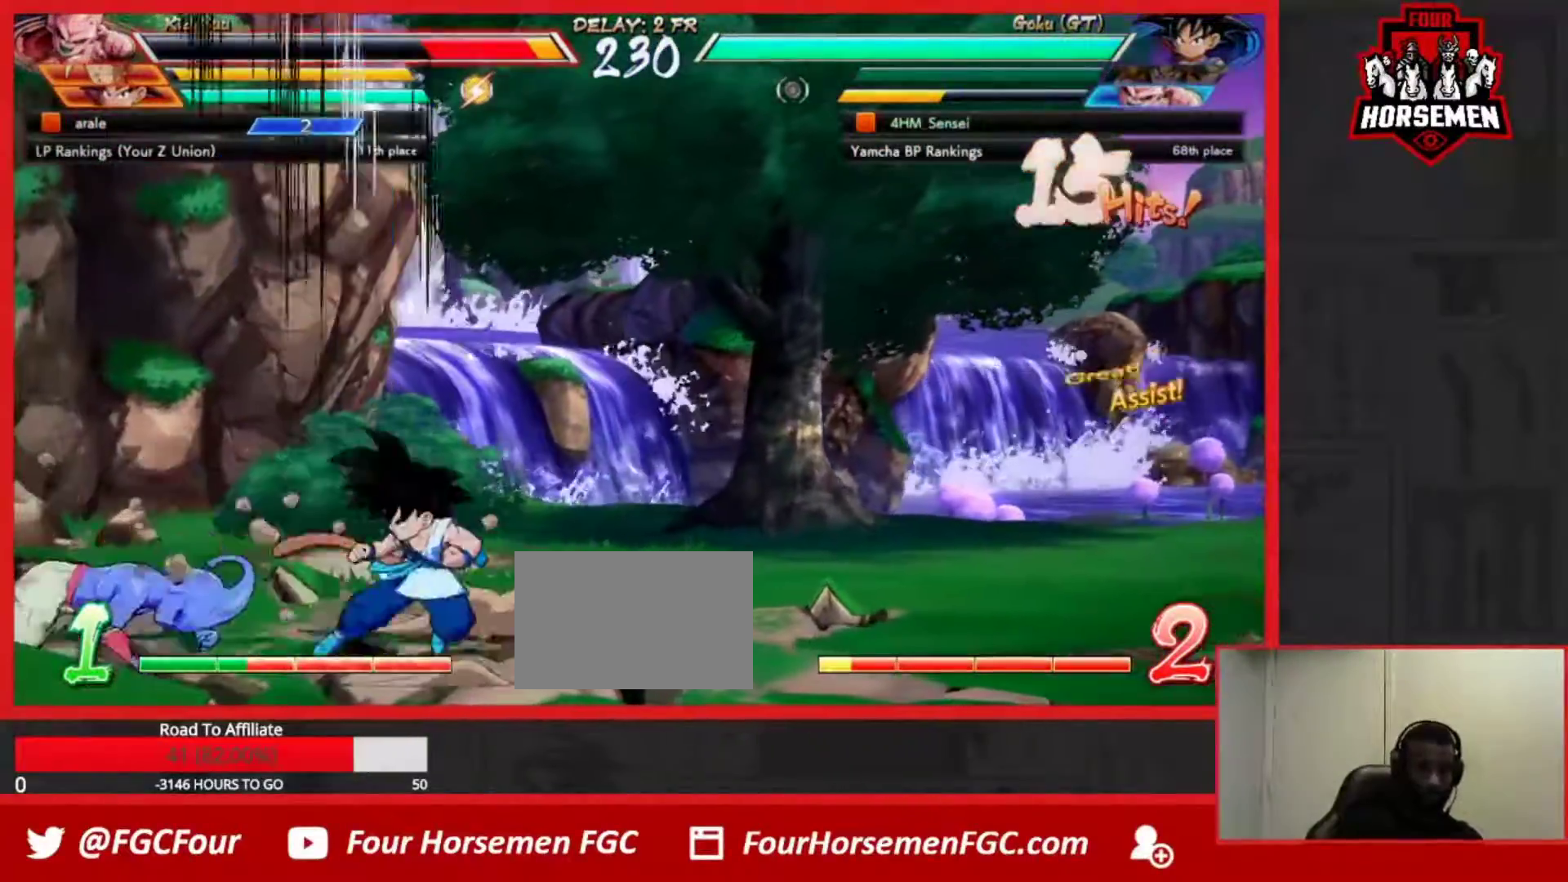
{"dt_ms": 500, "buttons": ["SQUARE"], "left_stick": "center", "events": [[100, "left_stick", "center"], [167, "left_stick", "left"], [233, "left_stick", "center"], [283, "left_stick", "left"], [400, "SQUARE", "down"], [417, "left_stick", "center"]]}
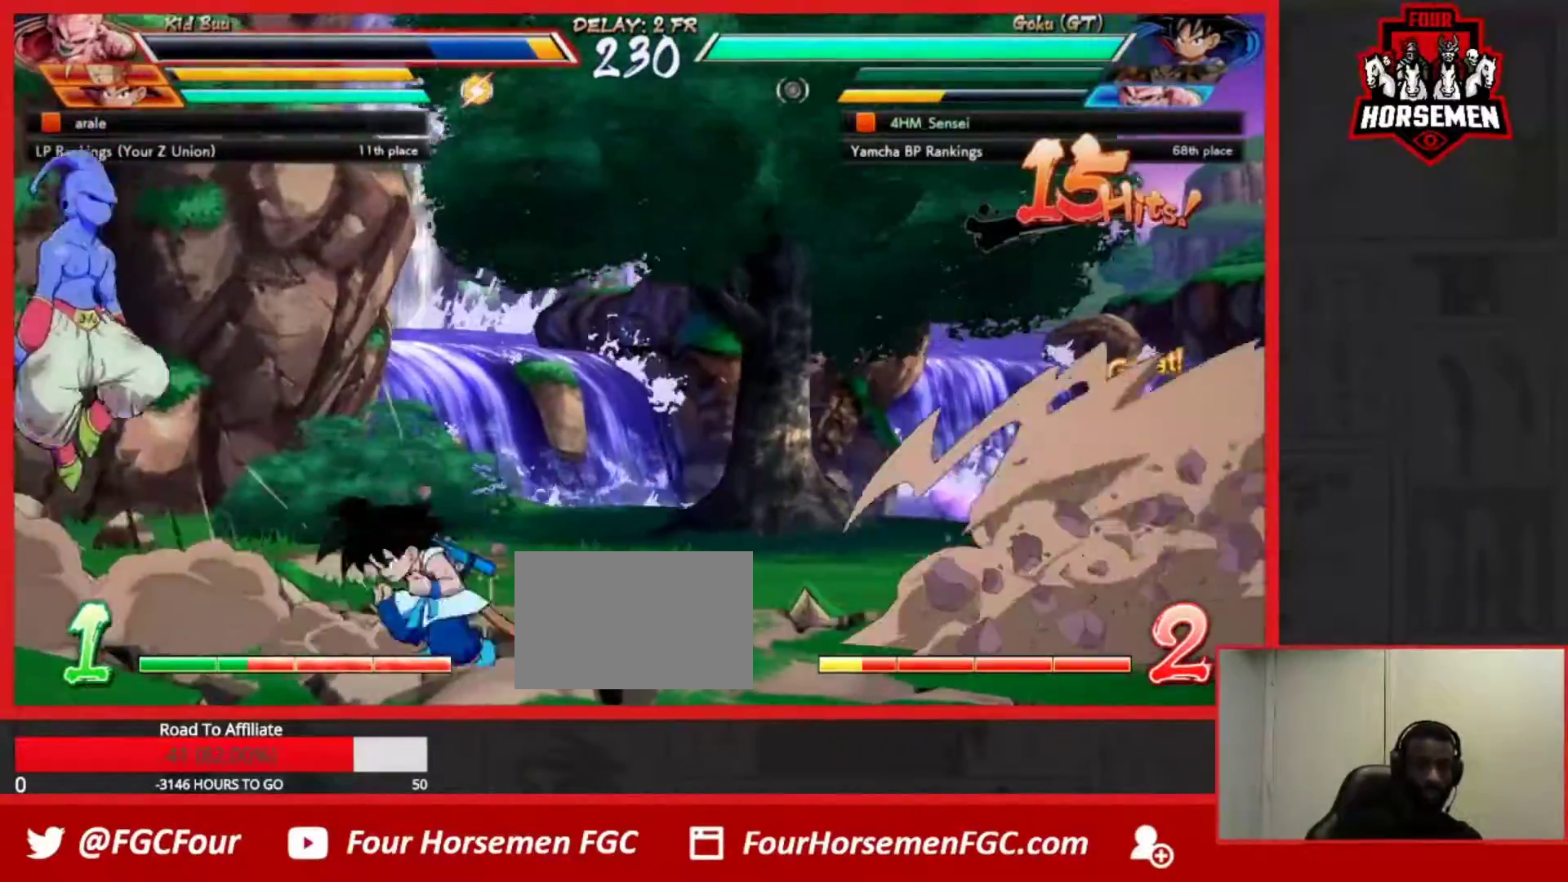
{"dt_ms": 500, "buttons": [], "left_stick": "right", "events": [[17, "SQUARE", "up"], [83, "SQUARE", "down"], [183, "SQUARE", "up"], [283, "left_stick", "right"]]}
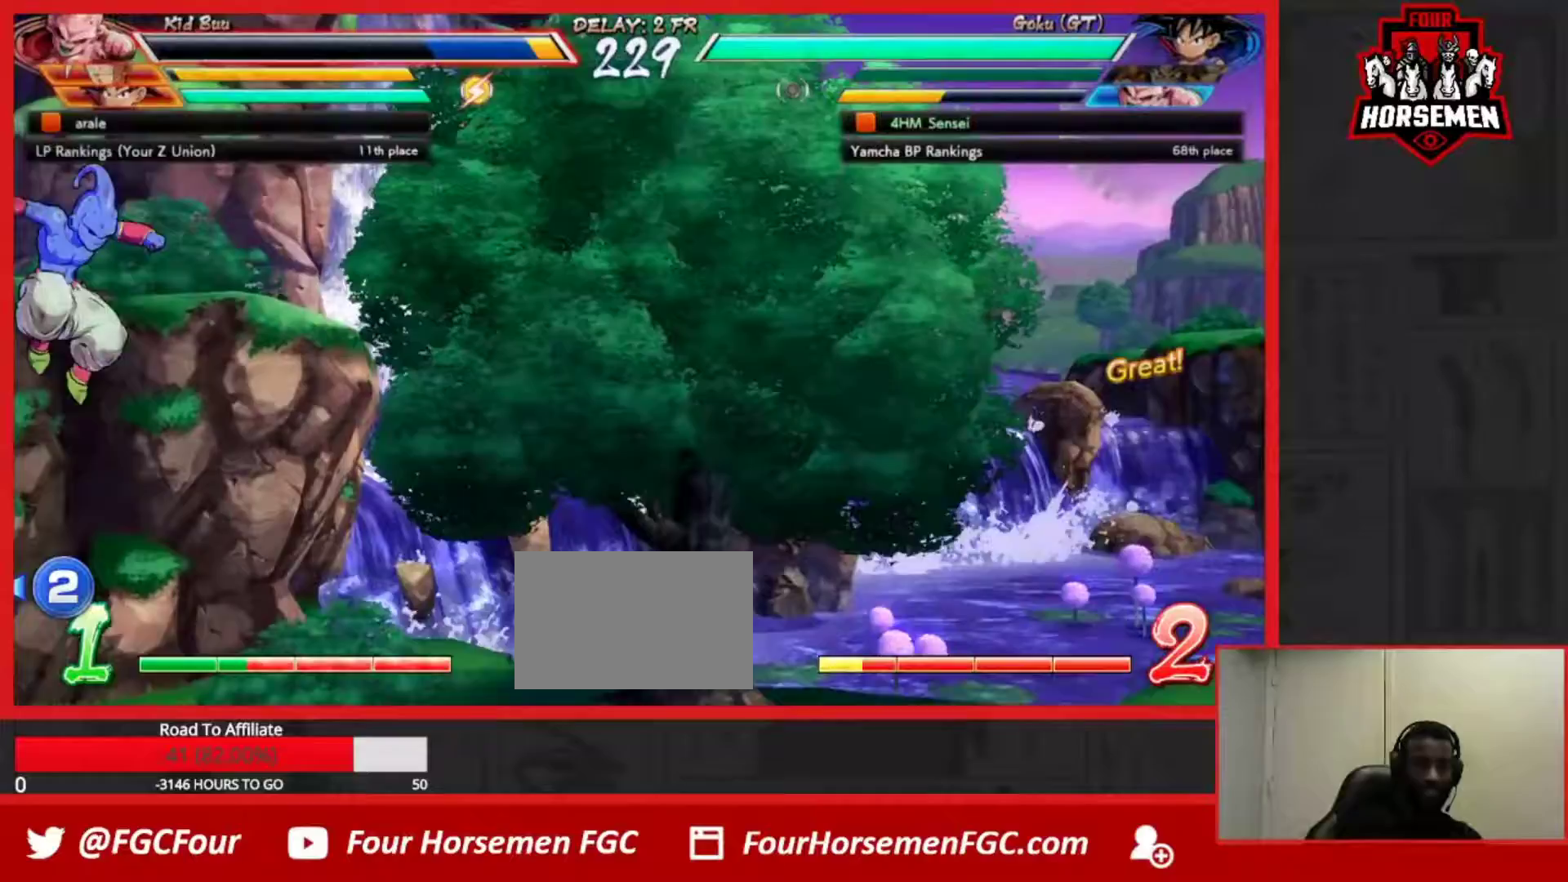
{"dt_ms": 500, "buttons": ["R1"], "left_stick": "right", "events": [[500, "R1", "down"]]}
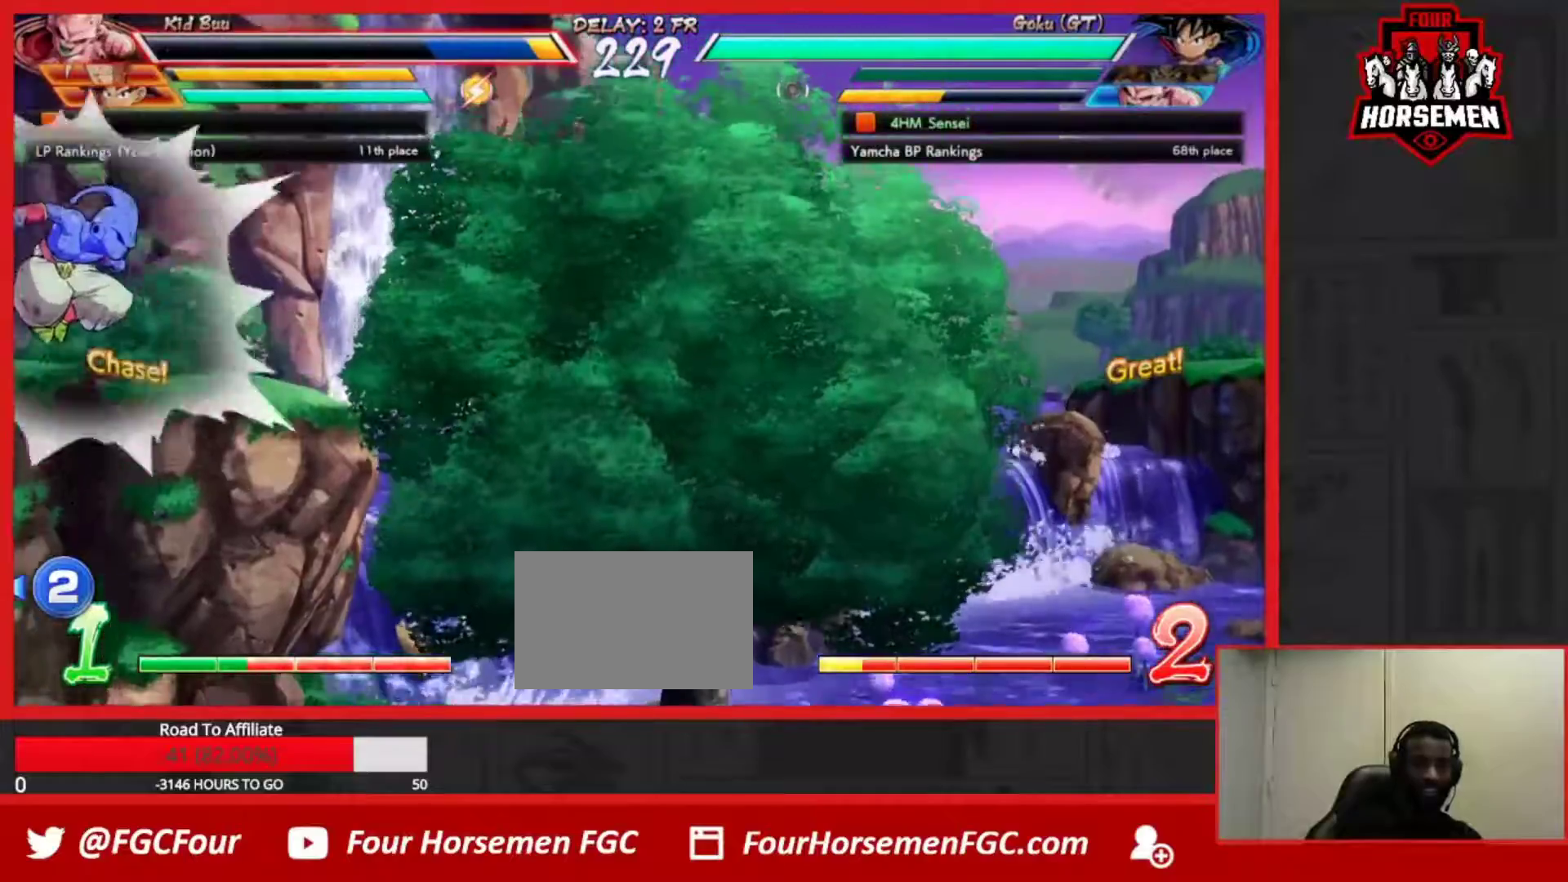
{"dt_ms": 500, "buttons": [], "left_stick": "right", "events": [[50, "R1", "up"]]}
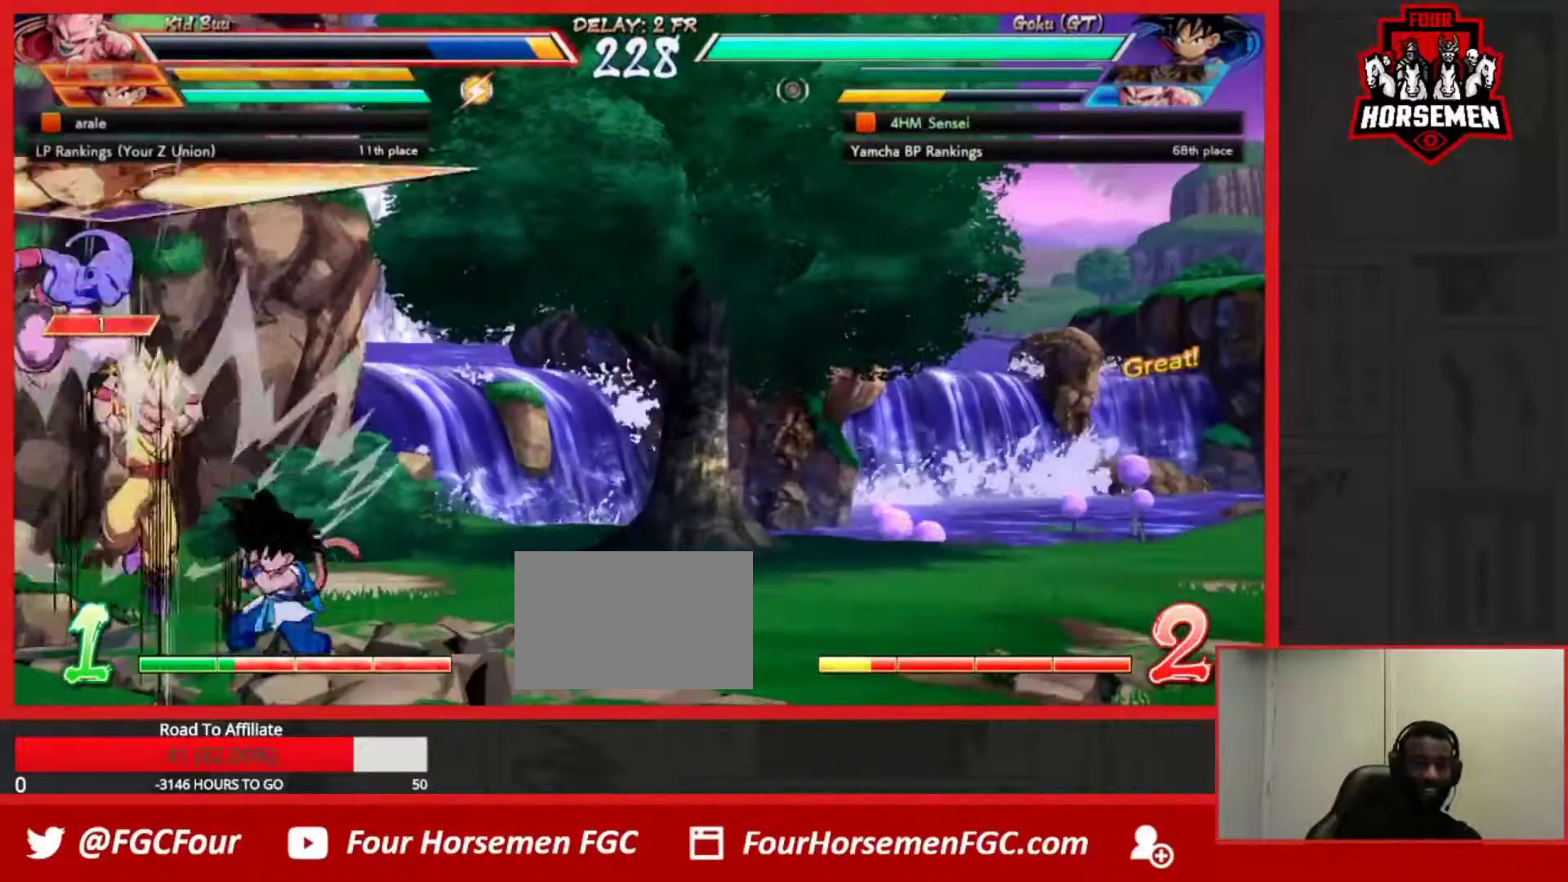
{"dt_ms": 500, "buttons": [], "left_stick": "down-right", "events": [[83, "SQUARE", "down"], [83, "left_stick", "center"], [183, "SQUARE", "up"], [250, "SQUARE", "down"], [367, "SQUARE", "up"], [500, "left_stick", "down-right"]]}
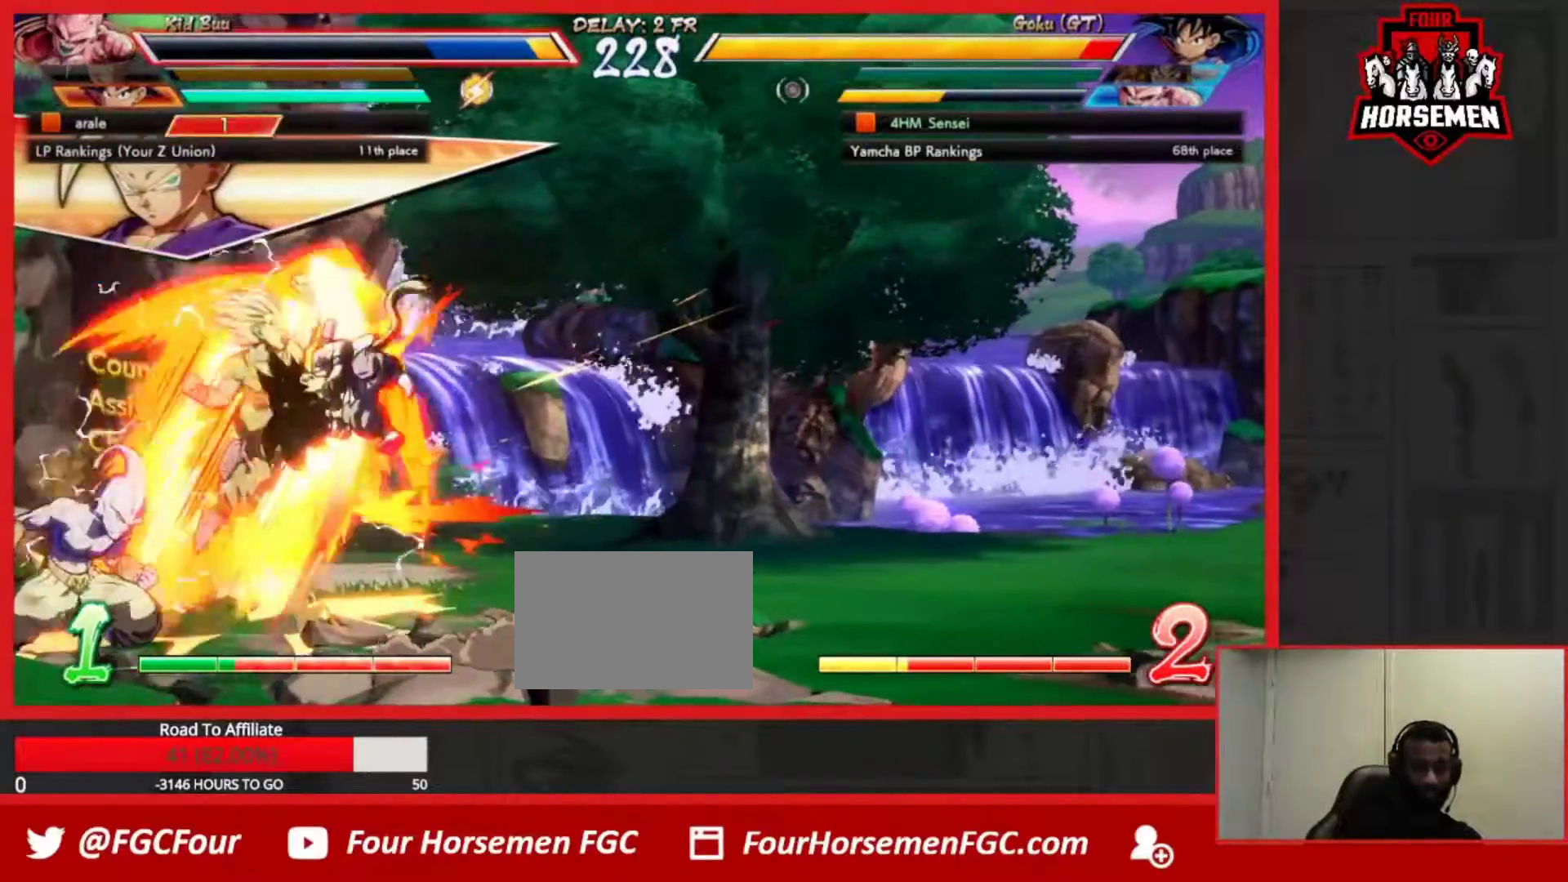
{"dt_ms": 500, "buttons": [], "left_stick": "down-right", "events": [[250, "SQUARE", "down"], [250, "TRIANGLE", "down"], [317, "SQUARE", "up"], [333, "TRIANGLE", "up"], [383, "SQUARE", "down"], [383, "TRIANGLE", "down"], [467, "SQUARE", "up"], [467, "TRIANGLE", "up"]]}
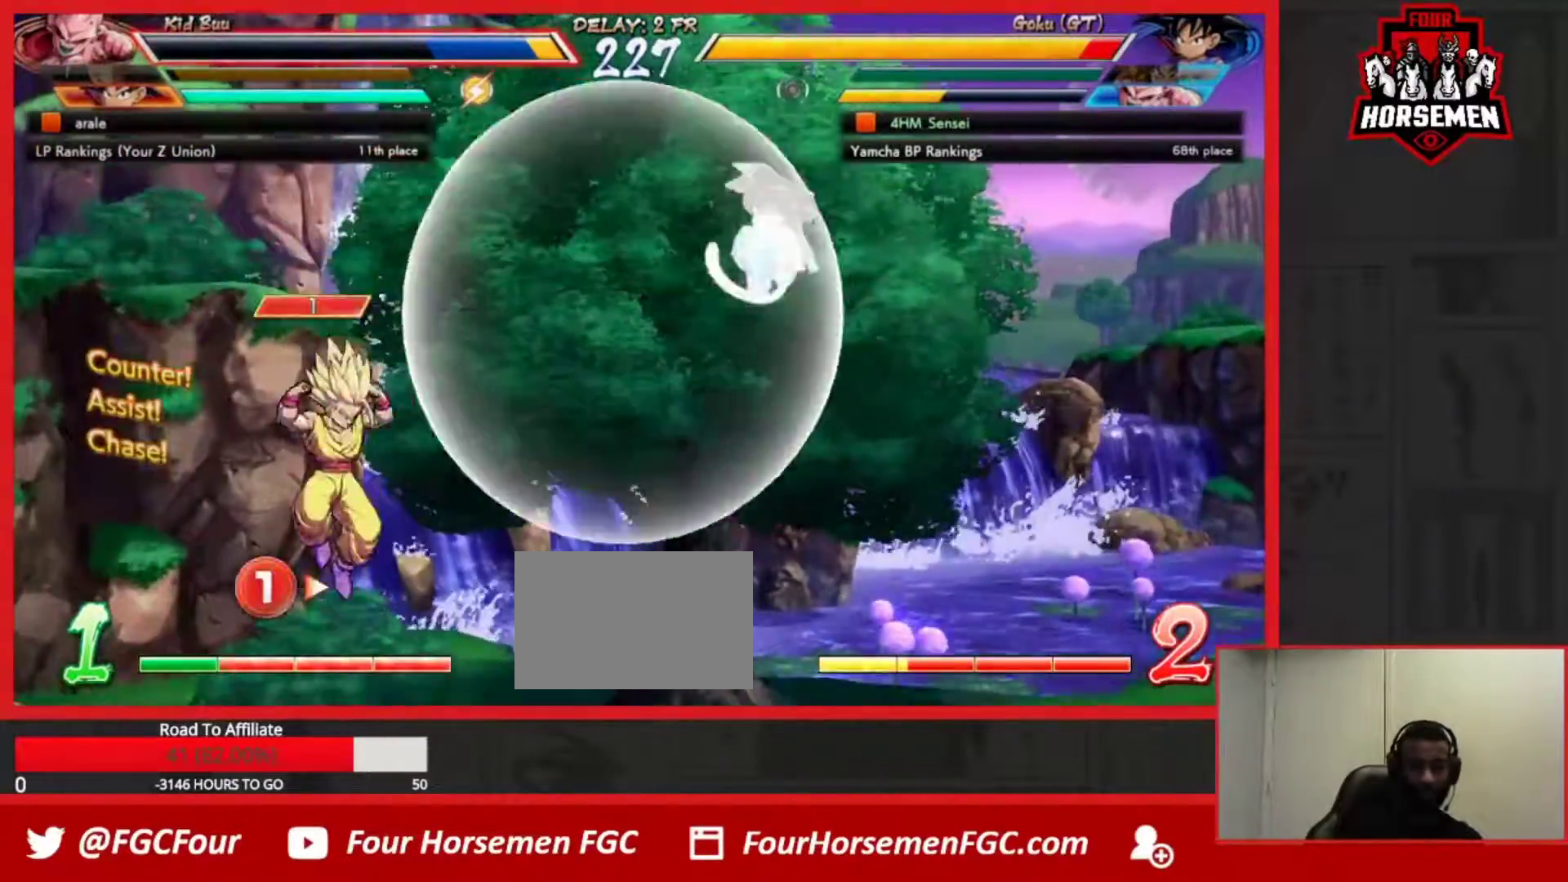
{"dt_ms": 500, "buttons": [], "left_stick": "right", "events": [[17, "SQUARE", "down"], [17, "TRIANGLE", "down"], [100, "SQUARE", "up"], [117, "TRIANGLE", "up"], [267, "left_stick", "center"], [350, "left_stick", "right"], [400, "left_stick", "center"], [467, "left_stick", "right"]]}
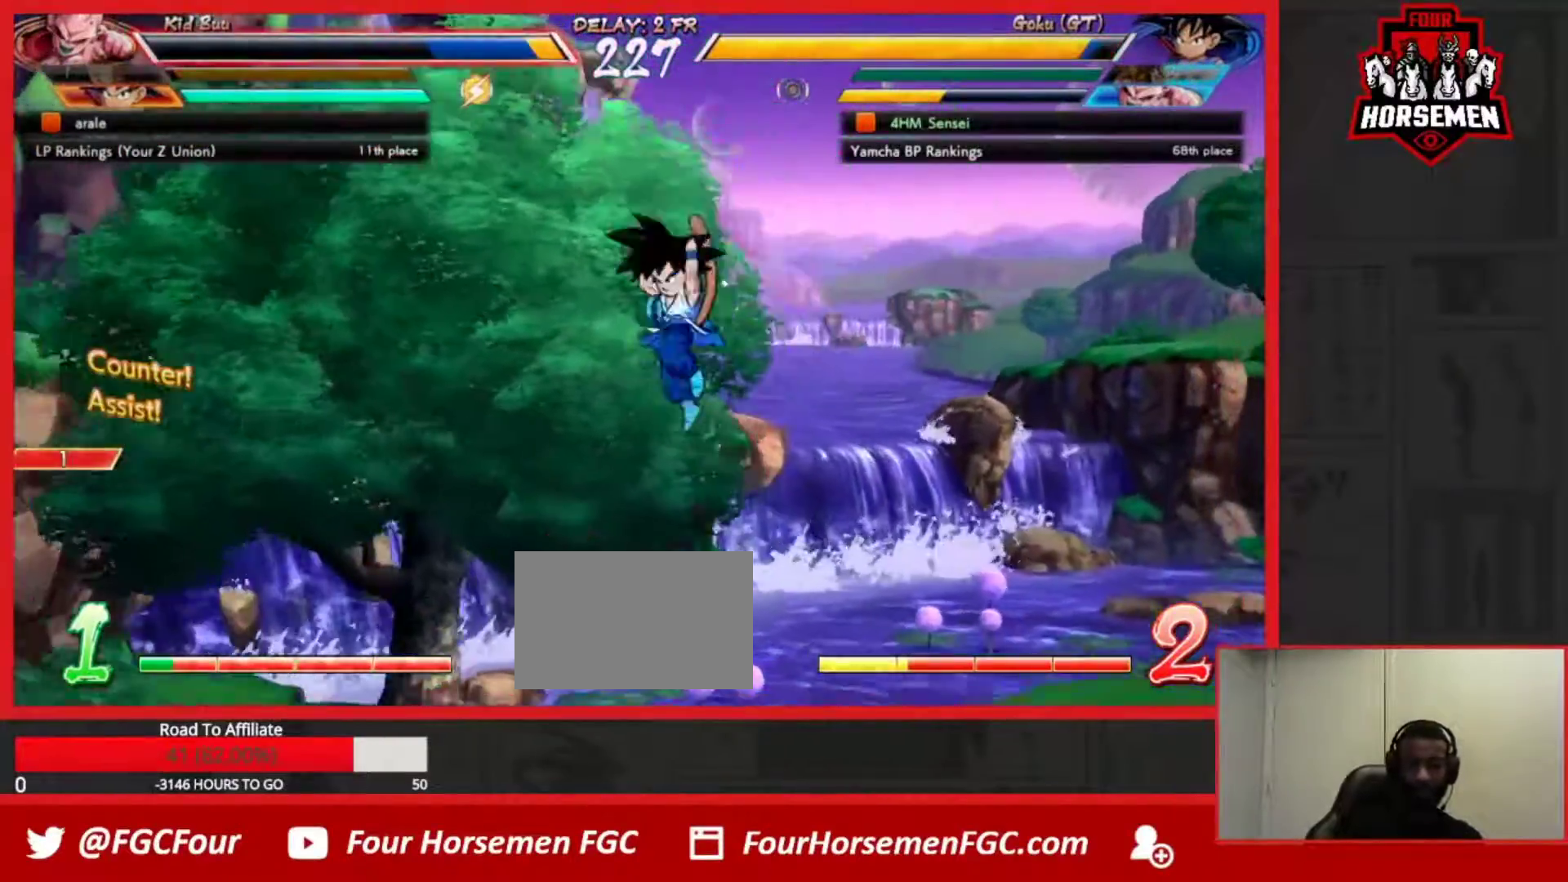
{"dt_ms": 1000, "buttons": [], "left_stick": "center"}
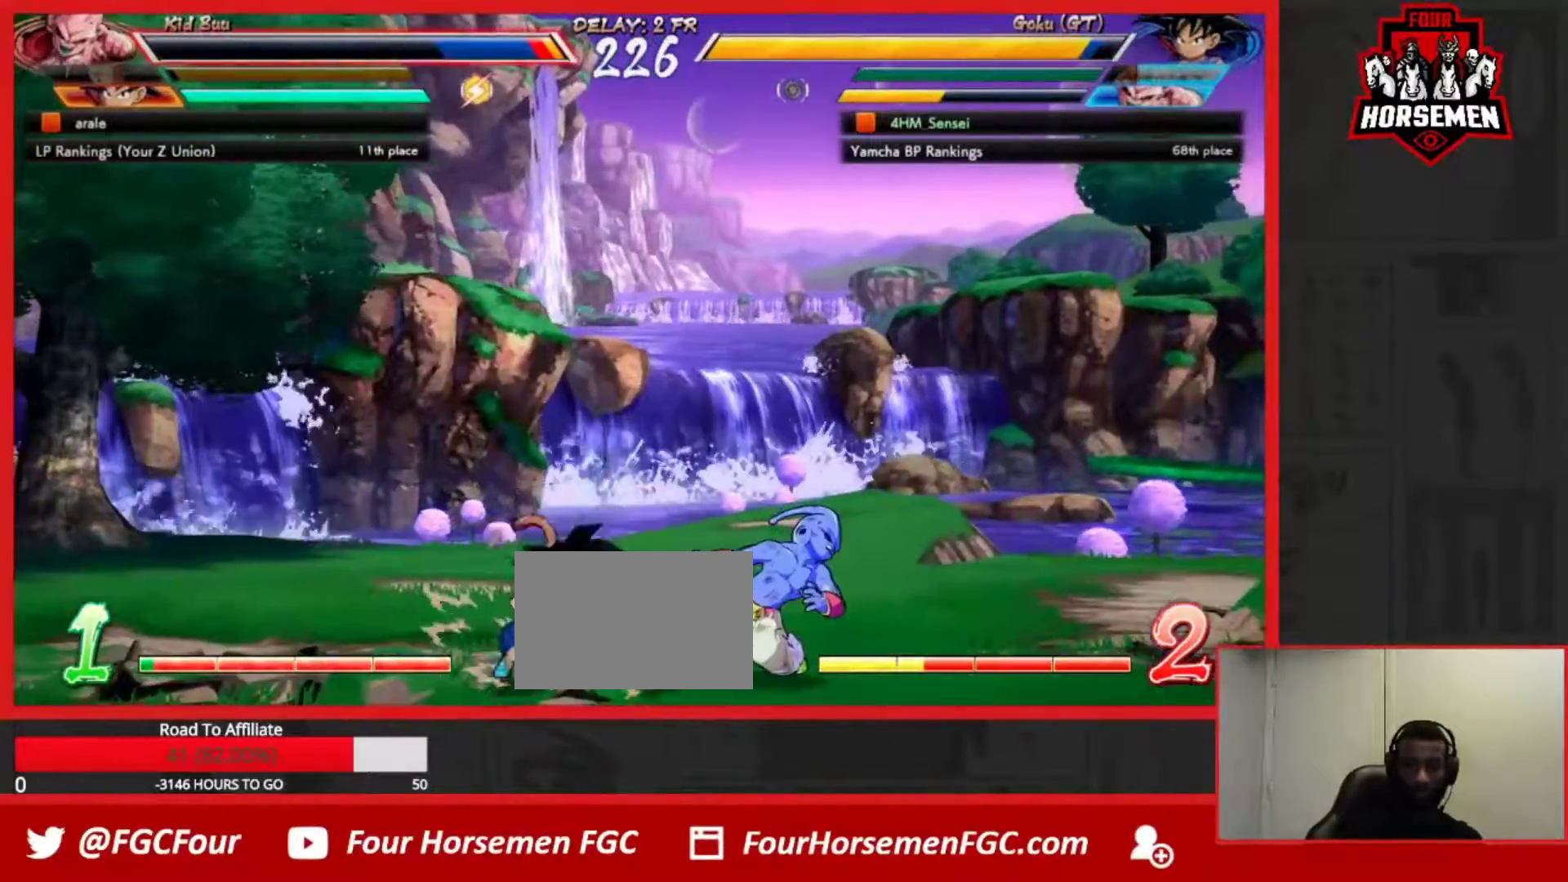
{"dt_ms": 500, "buttons": [], "left_stick": "center", "events": []}
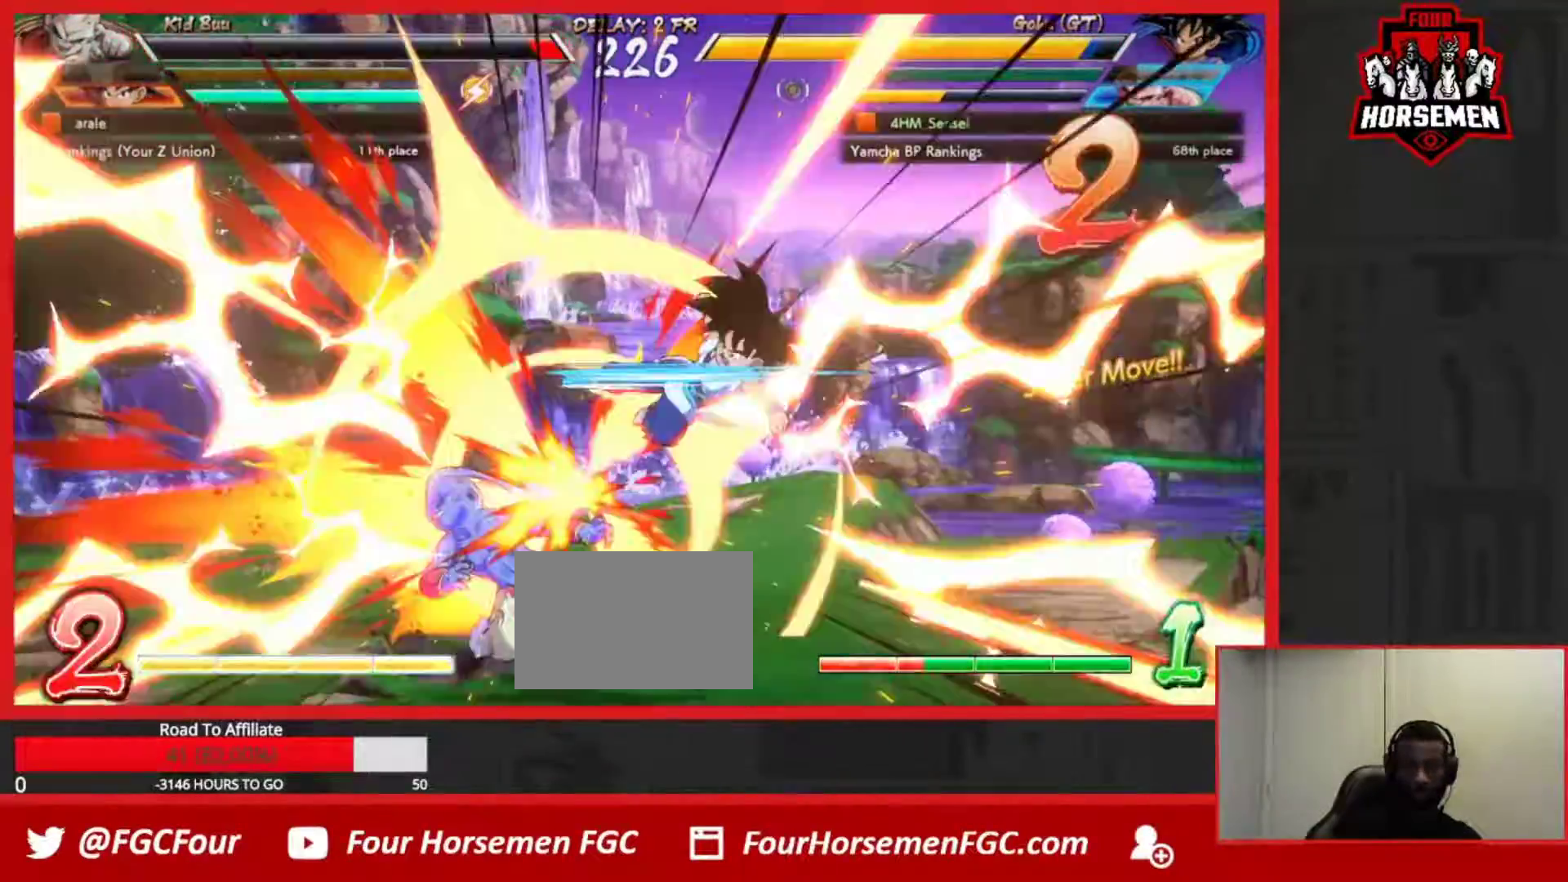
{"dt_ms": 500, "buttons": [], "left_stick": "center", "events": []}
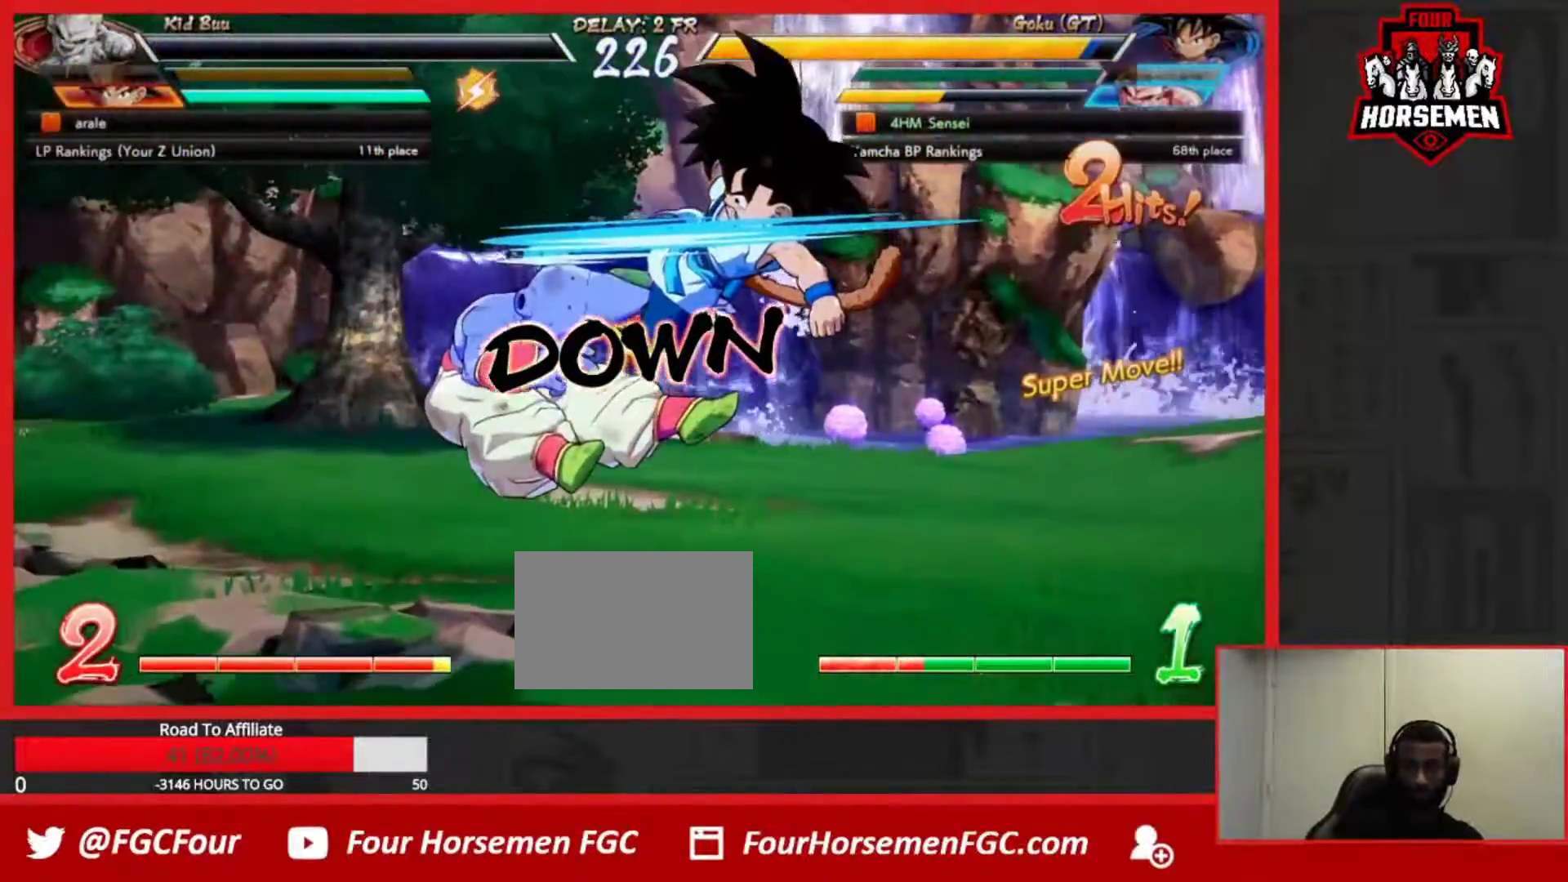
{"dt_ms": 500, "buttons": [], "left_stick": "center", "events": []}
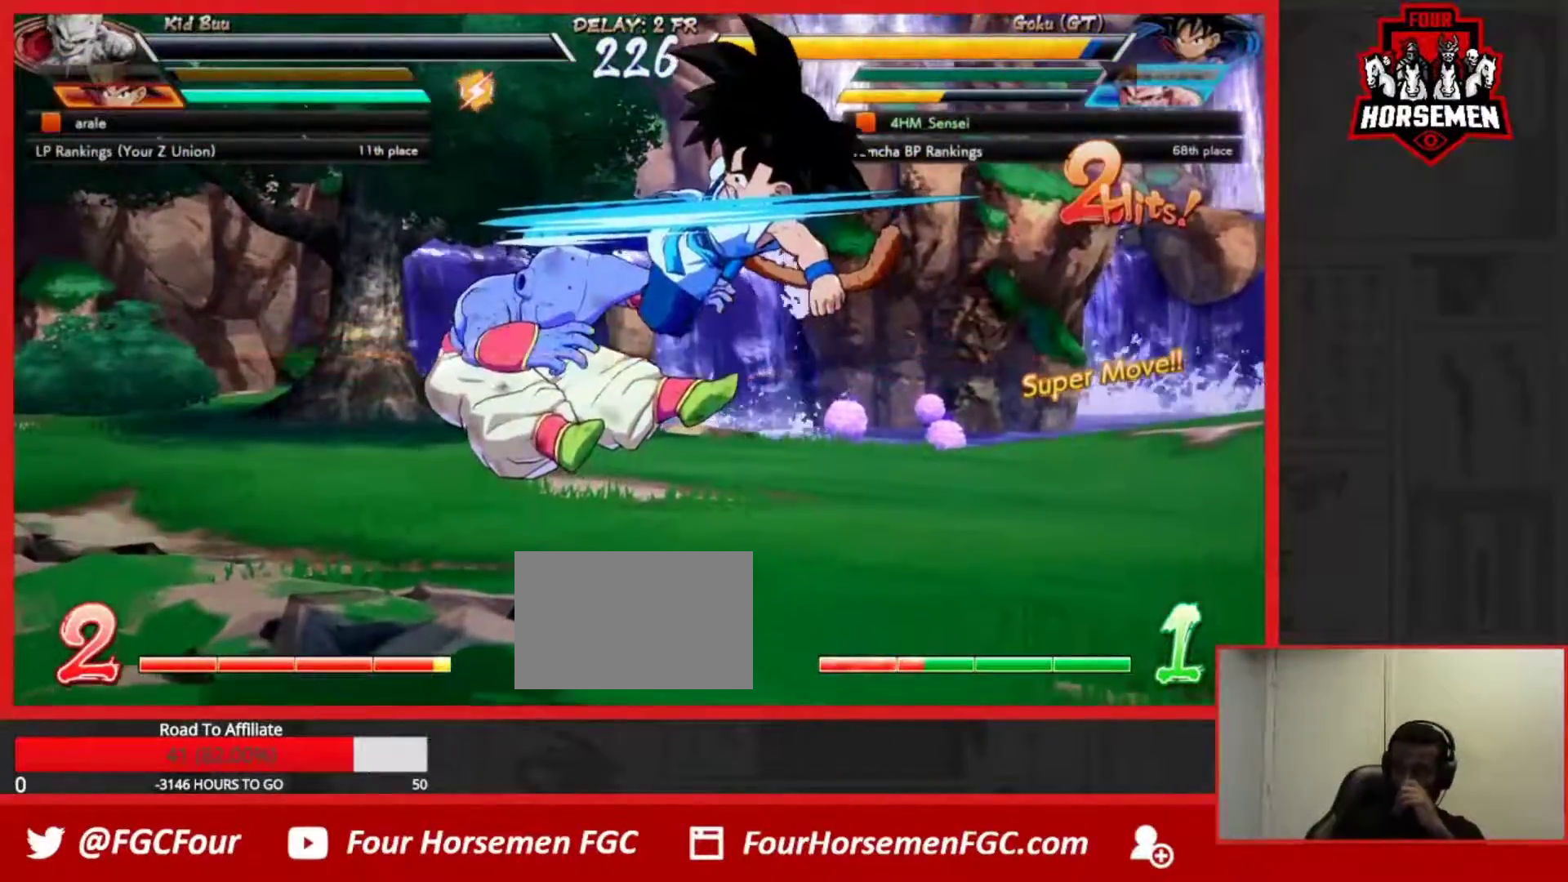
{"dt_ms": 500, "buttons": [], "left_stick": "center", "events": []}
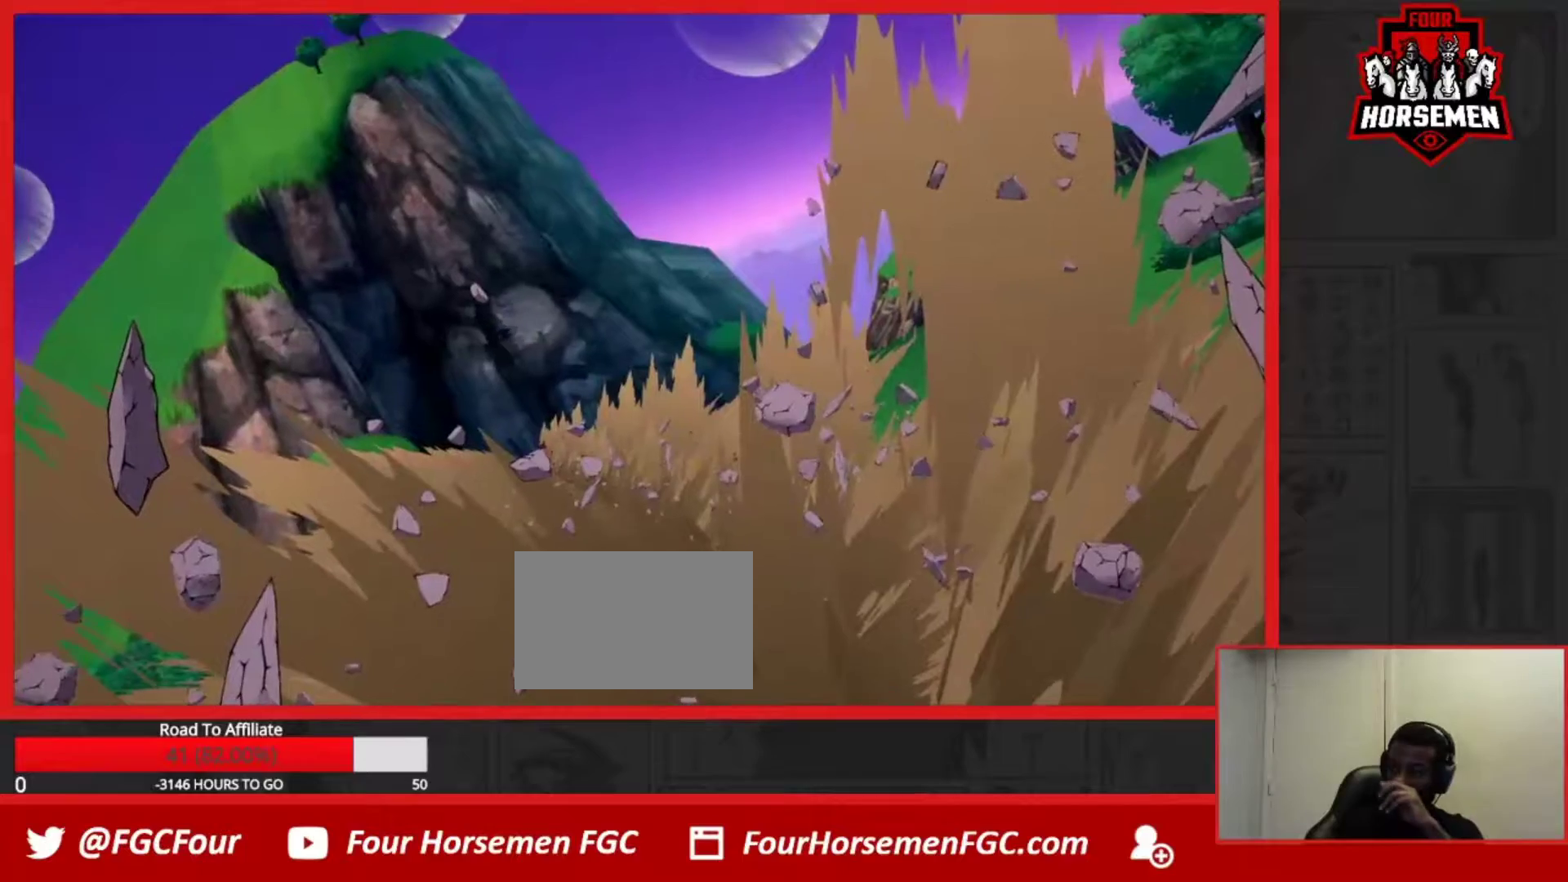
{"dt_ms": 500, "buttons": ["CROSS"], "left_stick": "center", "events": [[500, "CROSS", "down"]]}
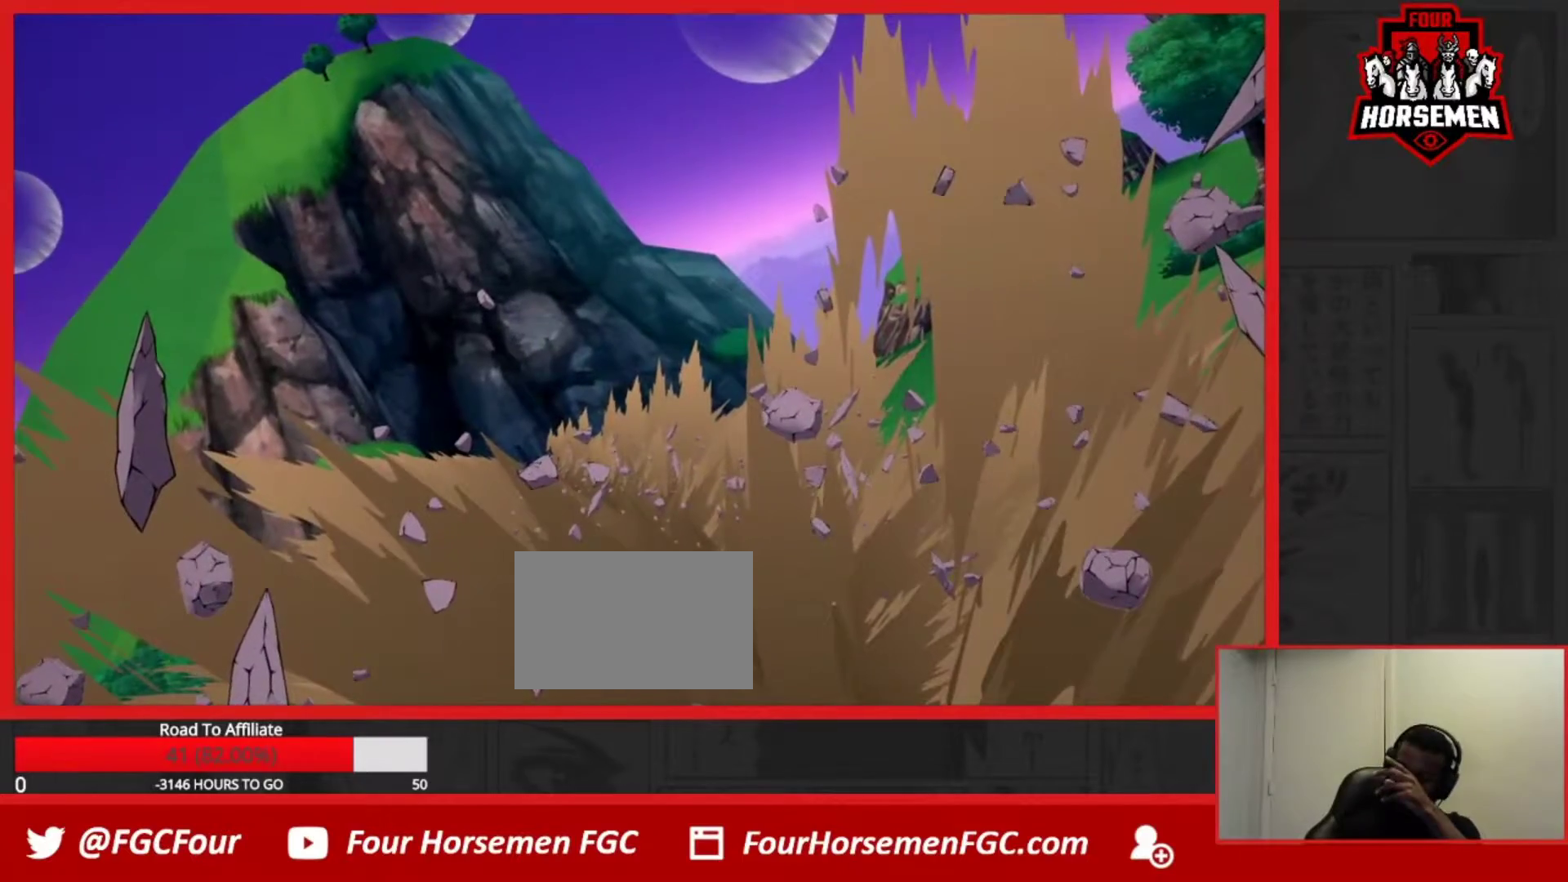
{"dt_ms": 500, "buttons": [], "left_stick": "center", "events": [[83, "CROSS", "up"], [167, "CROSS", "down"], [250, "CROSS", "up"], [367, "CROSS", "down"], [433, "CROSS", "up"]]}
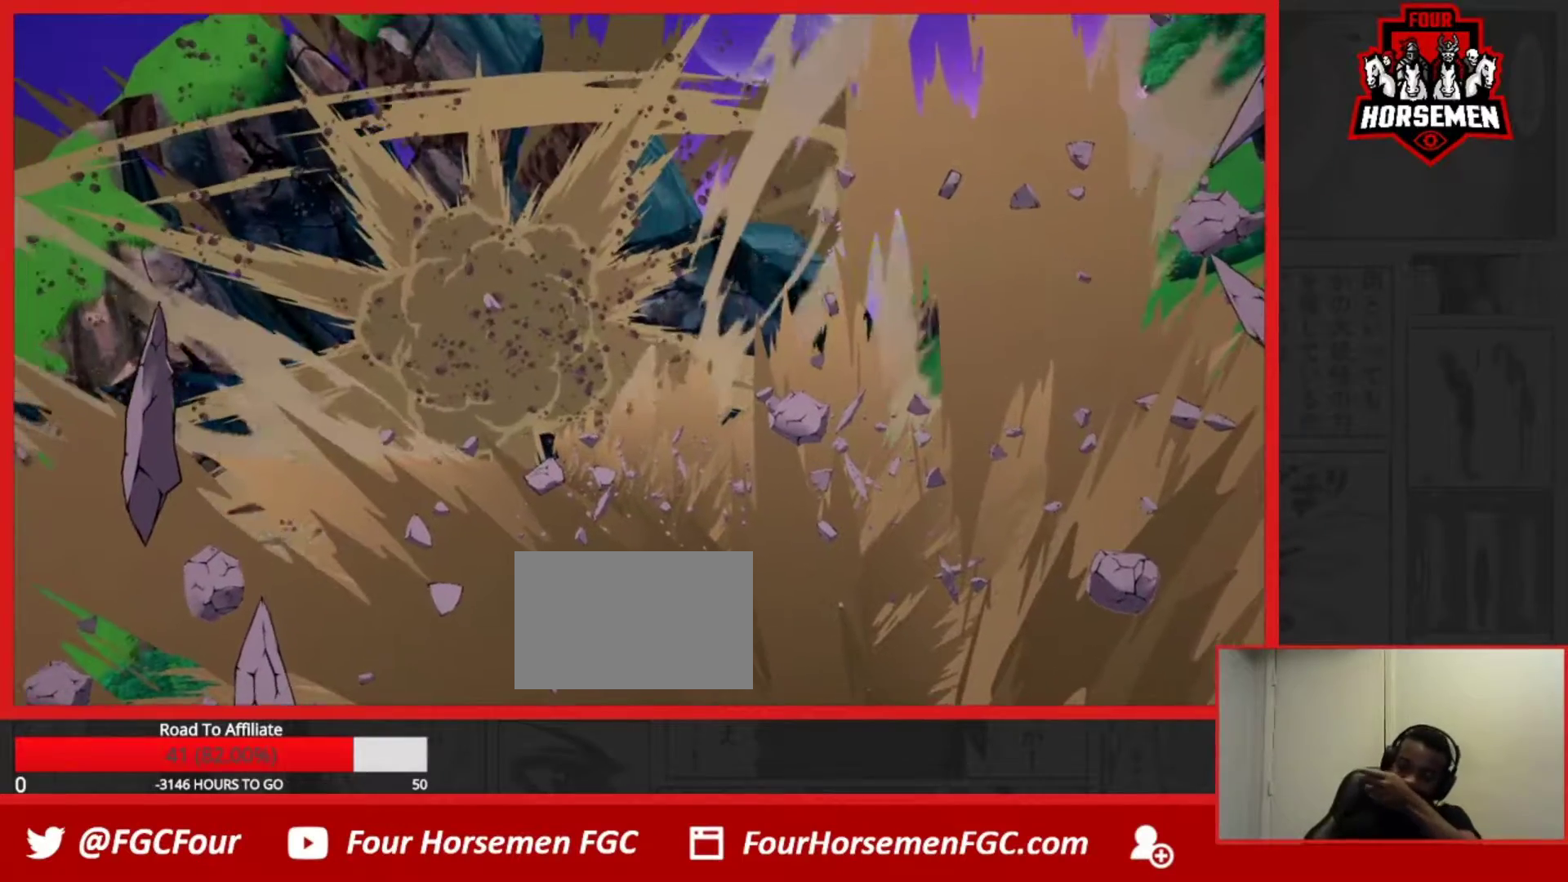
{"dt_ms": 500, "buttons": [], "left_stick": "center", "events": [[67, "CROSS", "down"], [117, "CROSS", "up"], [267, "CROSS", "down"], [333, "CROSS", "up"]]}
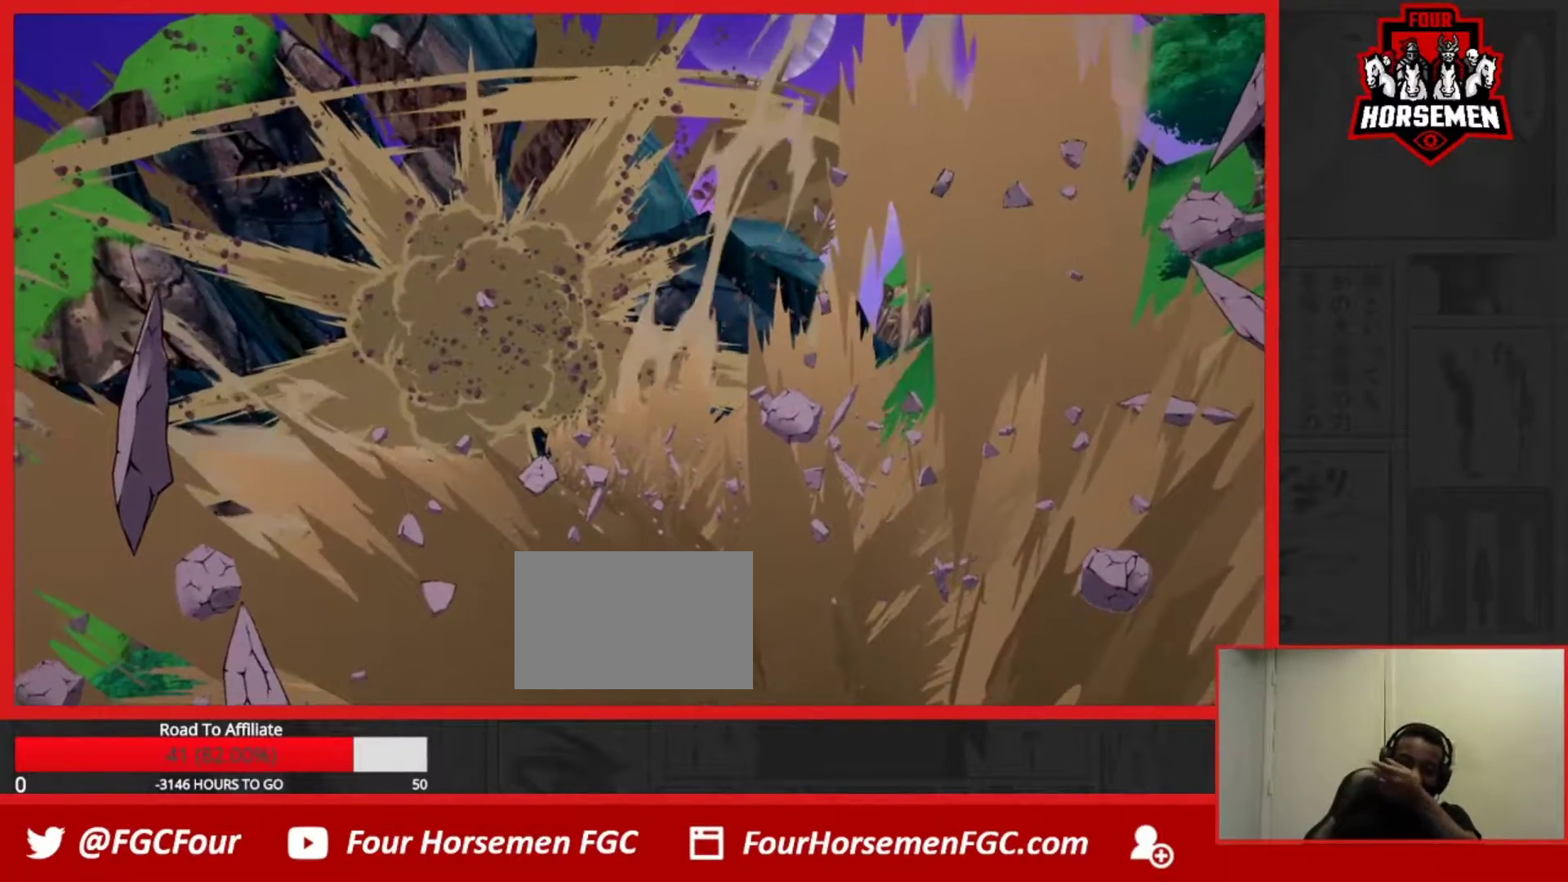
{"dt_ms": 500, "buttons": [], "left_stick": "center", "events": []}
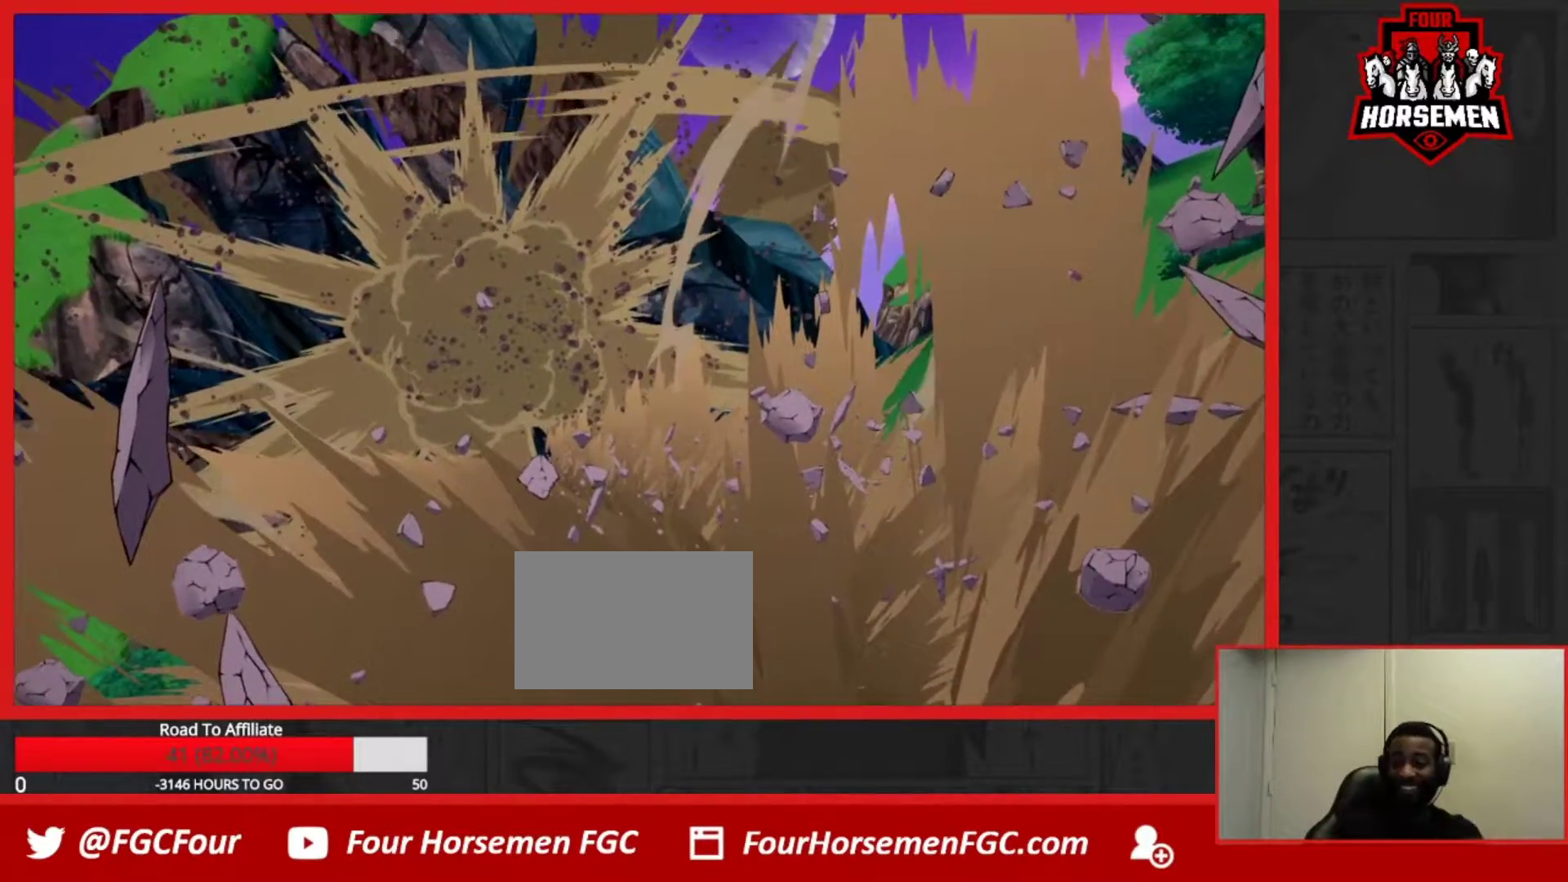
{"dt_ms": 500, "buttons": [], "left_stick": "center", "events": [[17, "R1", "down"], [67, "TRIANGLE", "down"], [100, "SQUARE", "down"], [300, "SQUARE", "up"], [367, "R1", "up"], [383, "TRIANGLE", "up"]]}
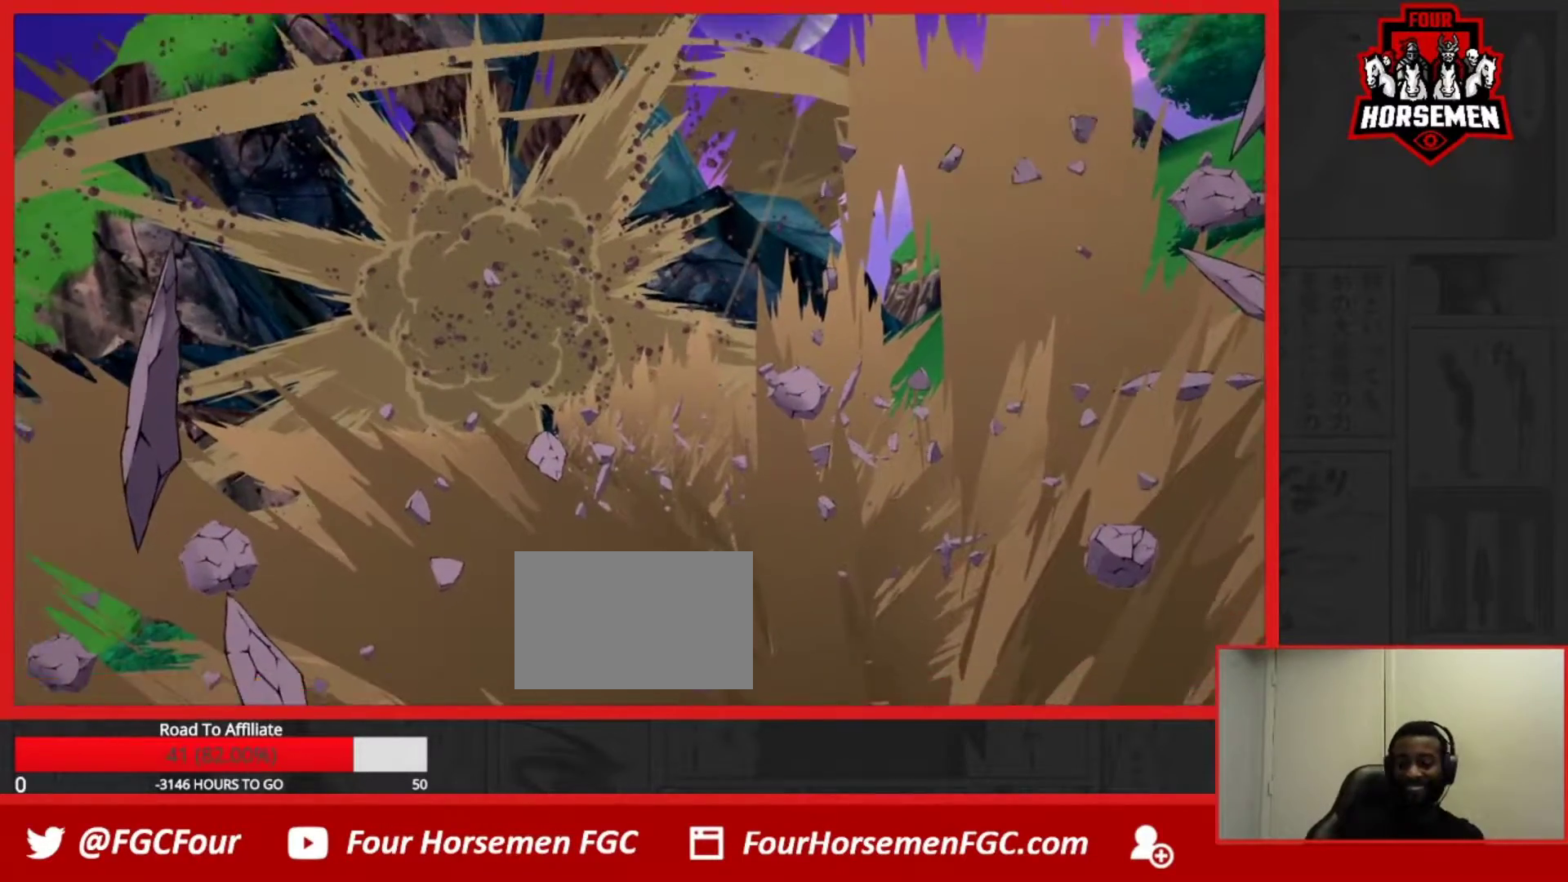
{"dt_ms": 500, "buttons": ["SQUARE", "TRIANGLE", "R1"], "left_stick": "center", "events": [[83, "R1", "down"], [117, "TRIANGLE", "down"], [167, "SQUARE", "down"]]}
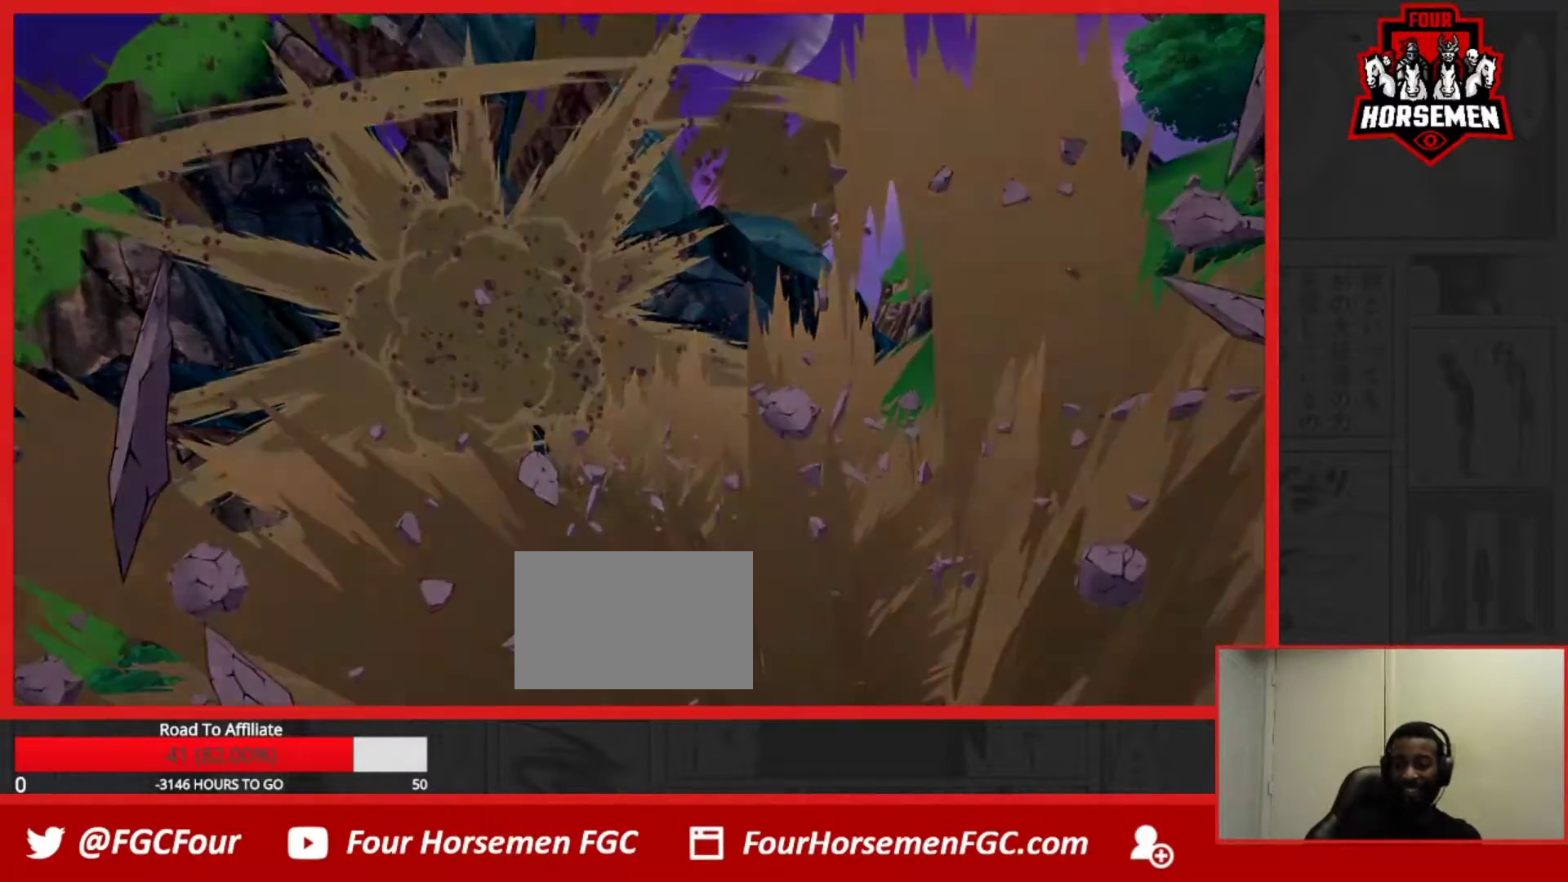
{"dt_ms": 500, "buttons": ["SQUARE", "TRIANGLE", "R1"], "left_stick": "center", "events": [[67, "R1", "up"], [83, "SQUARE", "up"], [83, "TRIANGLE", "up"], [317, "R1", "down"], [350, "TRIANGLE", "down"], [383, "SQUARE", "down"]]}
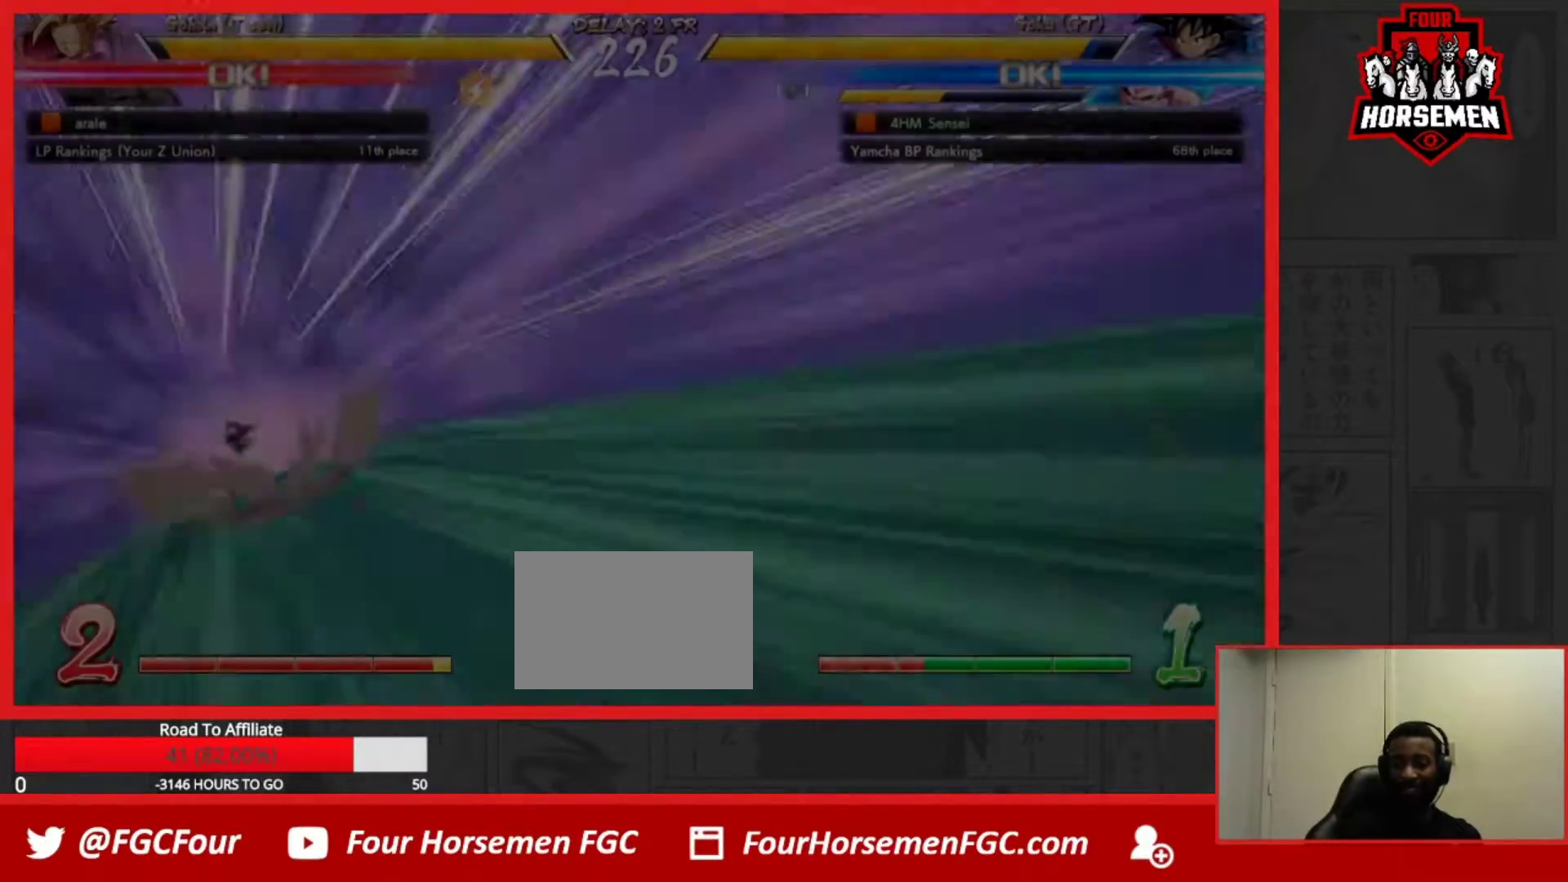
{"dt_ms": 500, "buttons": ["SQUARE", "TRIANGLE", "R1"], "left_stick": "center", "events": []}